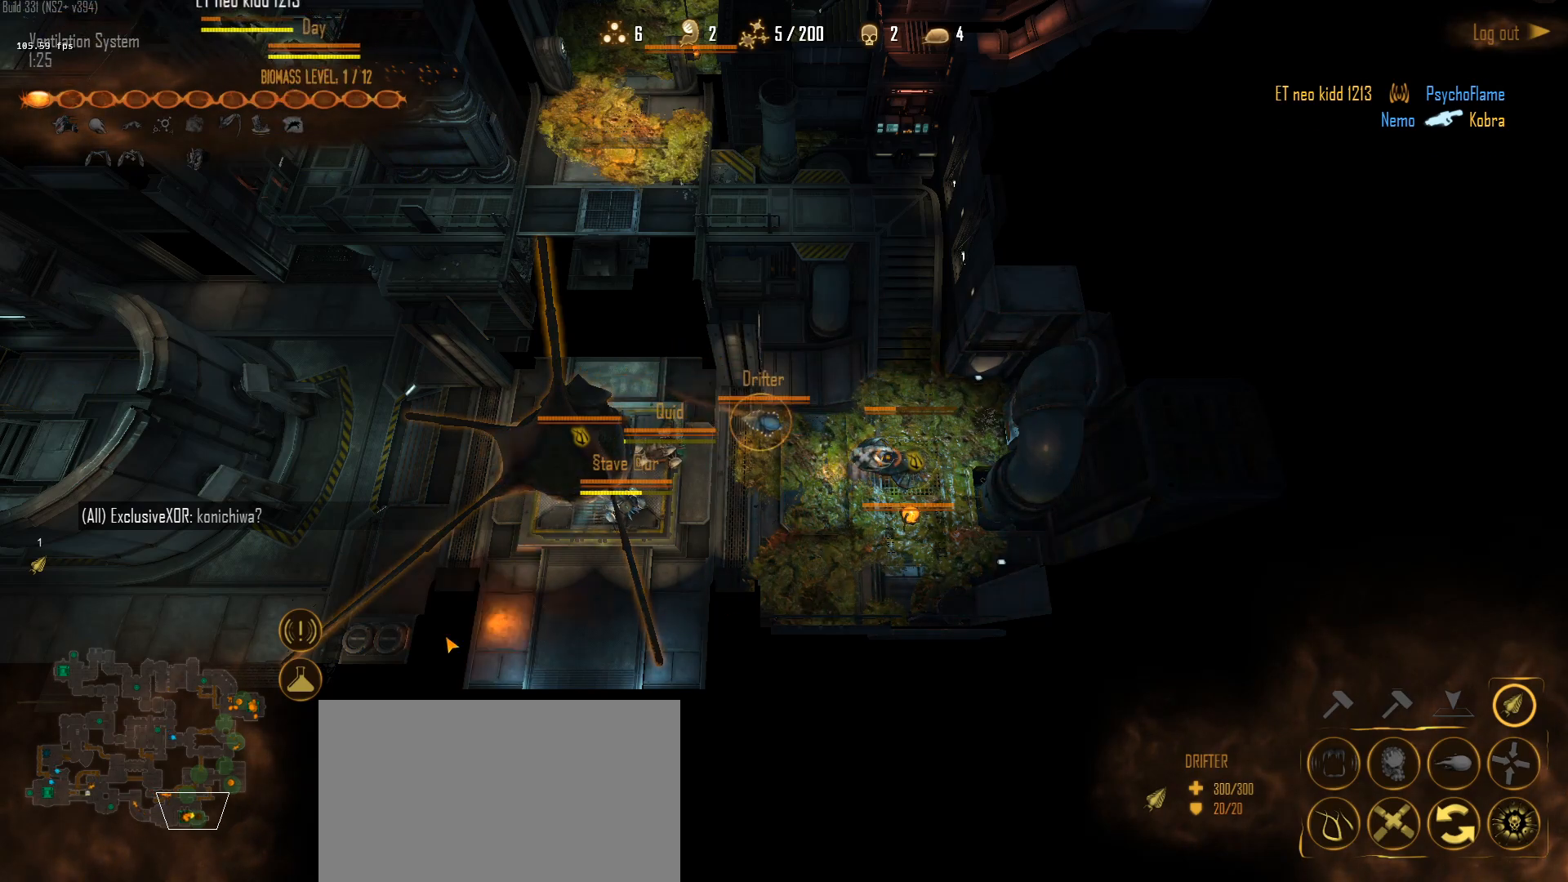
Gameplay with keyboard and mouse; each line is a JSON object with the keys and mouse buttons held at the frame after it. "events" lists presses ("down") and releases ("up") of "1", "2", "3", "4", "5", "a", "alt", "c", "caps_lock", "ctrl", "d", "e", "f", "g", "q", "r", "s", "shift", "space", "t", "tab", "v", "w", "x", "z", "mouse_left", "mouse_wheel" and "mouse_right" between this image and that frame as [ms after this image, input, new state], when the widget could be followed in between. "mouse_left", "mouse_wheel", "mouse_right" = the "left", "wheel", "right" buttons of the "mouse" list. No other keys are recorded. "wheel" means that the mouse wheel is clicked or scrolled. "mouse_move" is the direction in which the mouse moves at that frame (one of eight, or "still"), when it could be read.
{"keys": [], "mouse": [], "mouse_move": "down-left", "events": []}
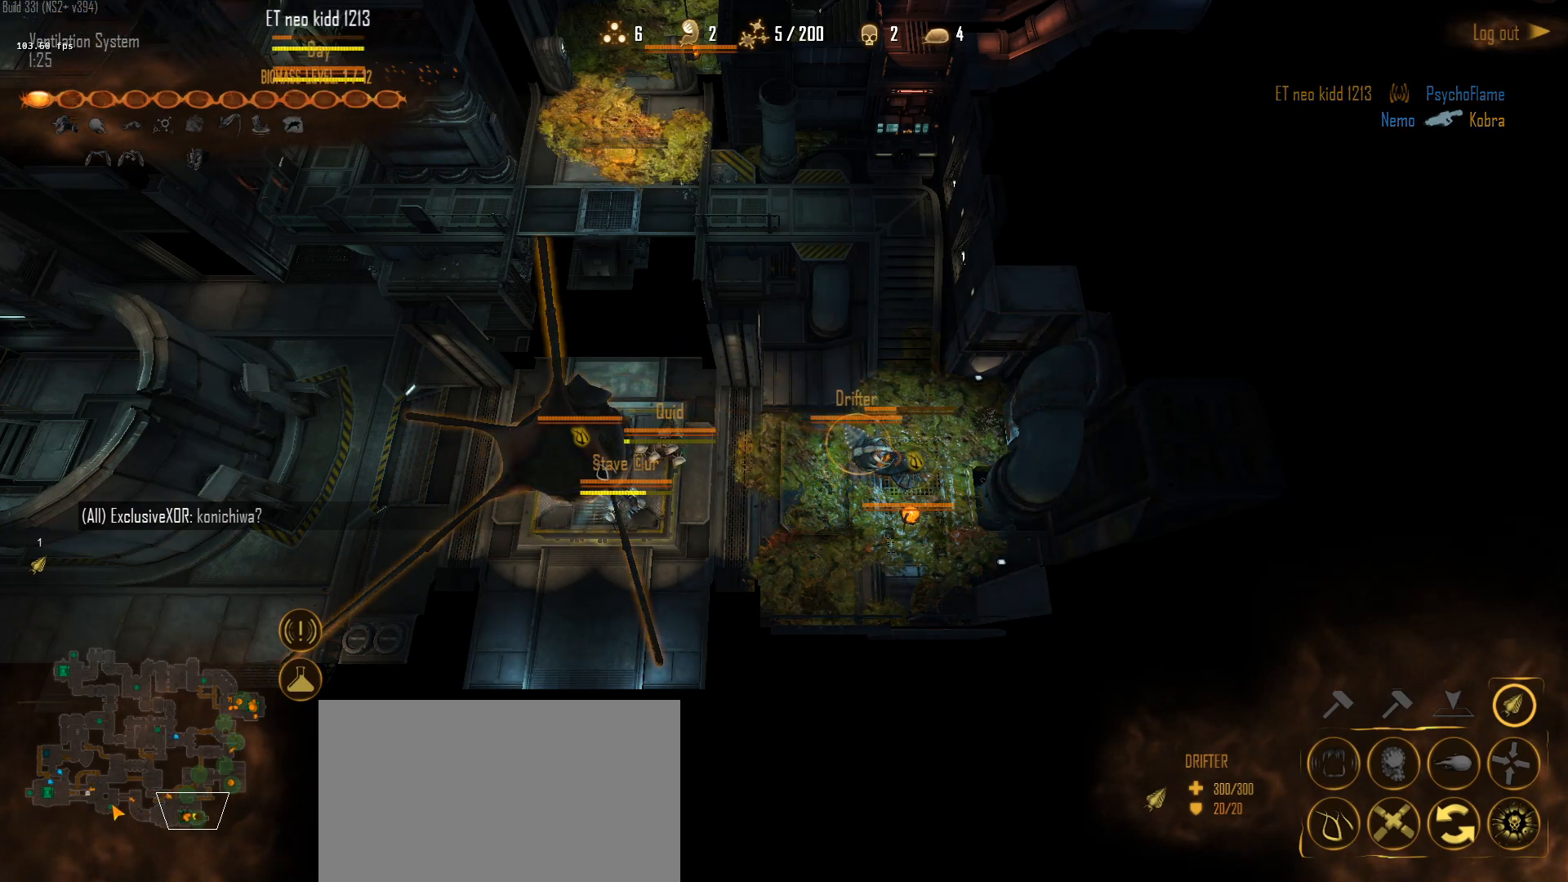
{"keys": [], "mouse": [], "mouse_move": "still", "events": [[83, "mouse_left", "down"], [217, "mouse_left", "up"], [317, "mouse_left", "down"], [400, "mouse_left", "up"]]}
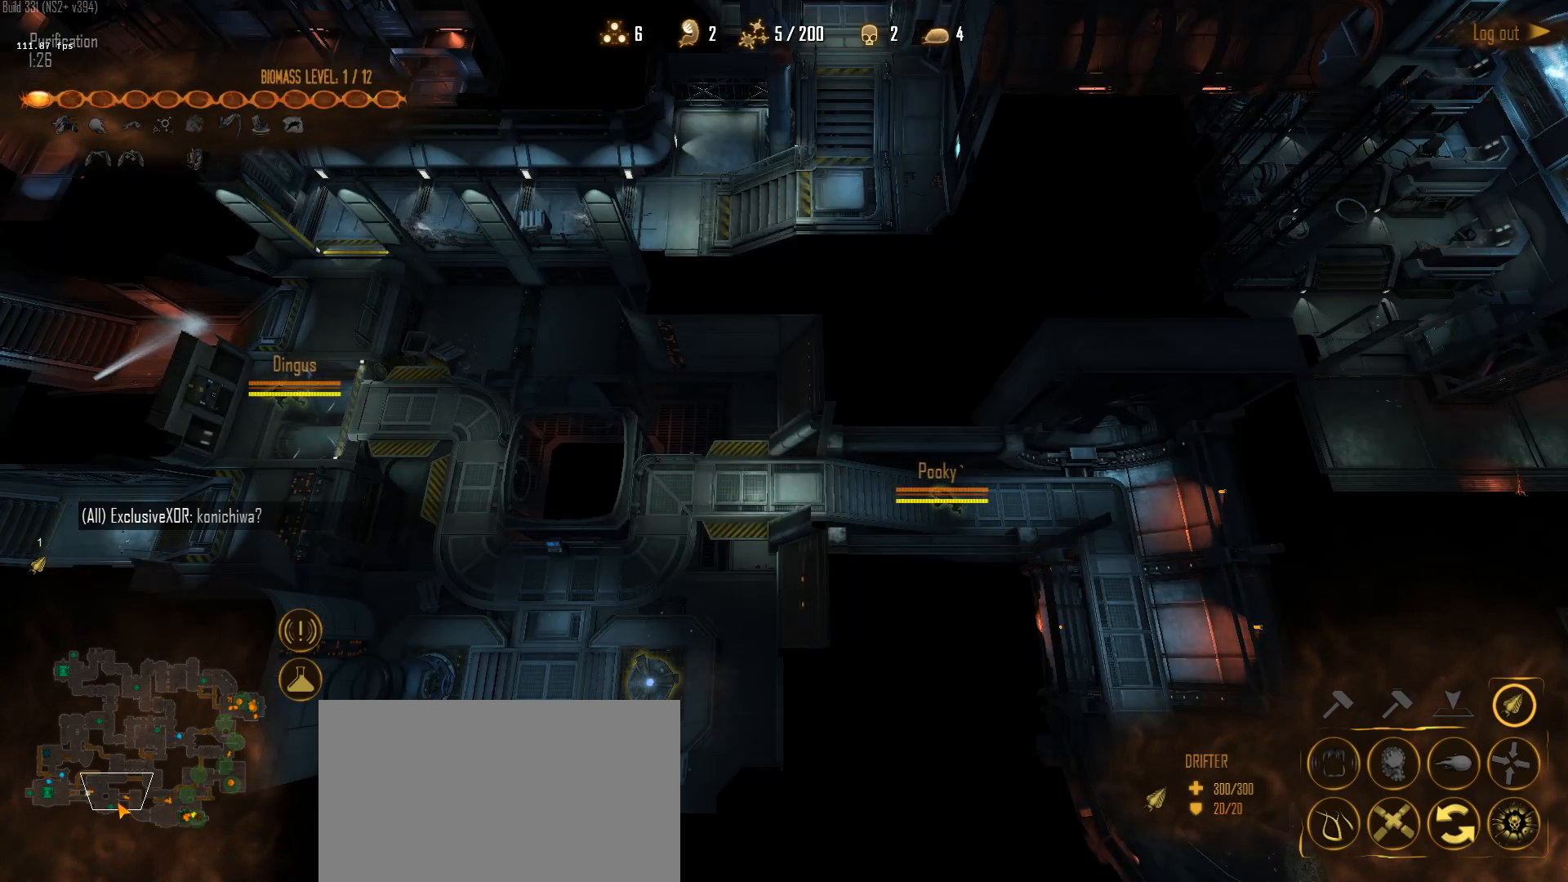
{"keys": [], "mouse": ["left"], "mouse_move": "right", "events": [[367, "mouse_left", "down"]]}
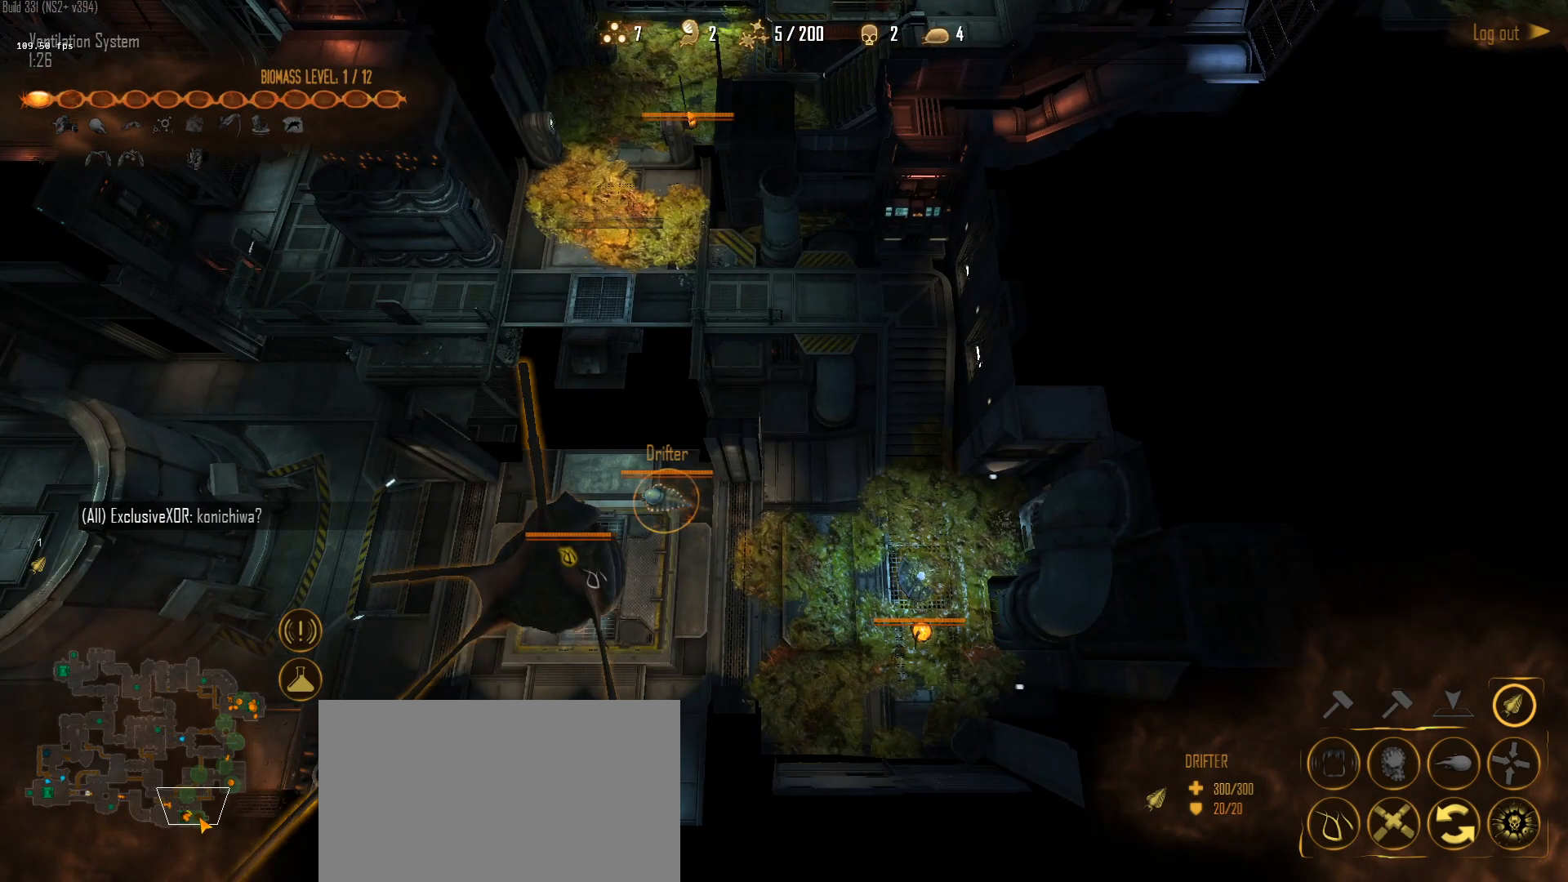
{"keys": [], "mouse": [], "mouse_move": "up-left", "events": [[17, "mouse_left", "up"], [67, "mouse_left", "down"], [100, "mouse_left", "up"], [200, "1", "down"], [300, "1", "up"]]}
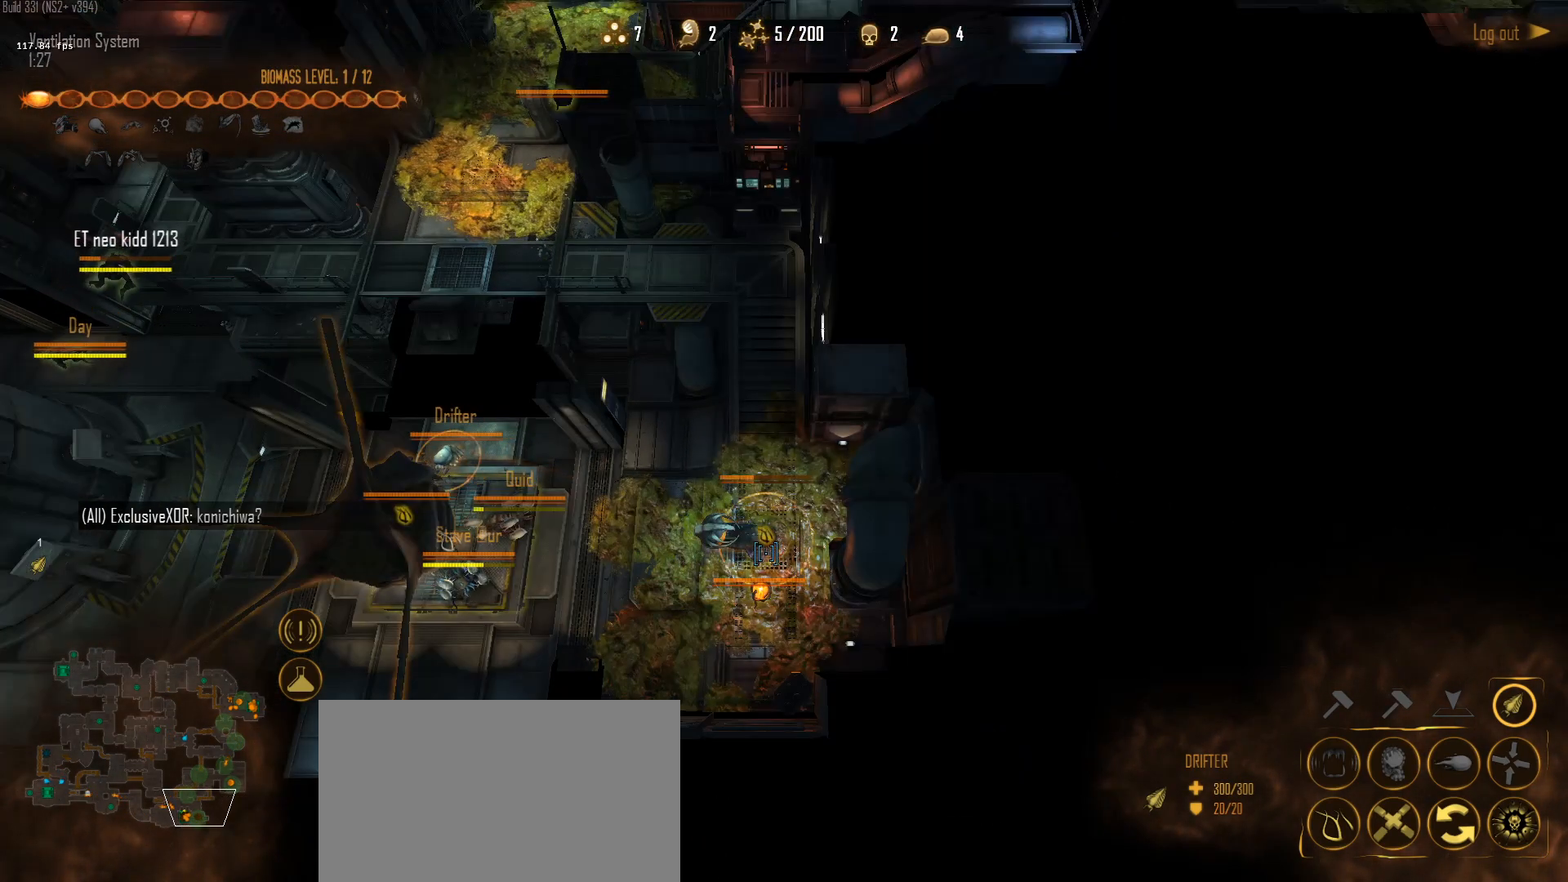
{"keys": [], "mouse": [], "mouse_move": "right", "events": [[167, "mouse_right", "down"], [317, "mouse_right", "up"]]}
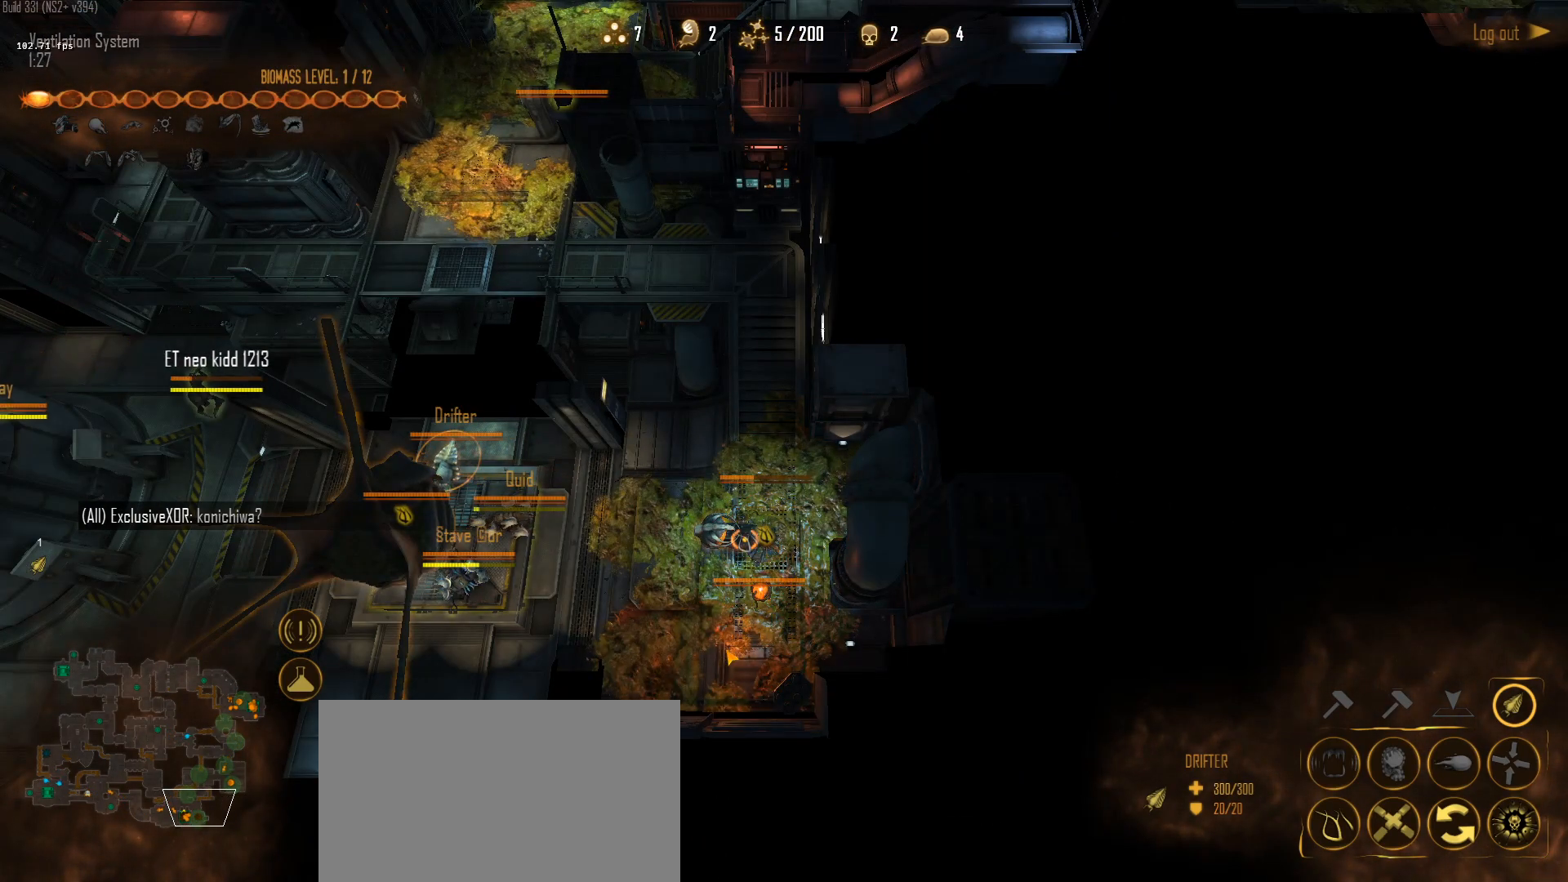
{"keys": [], "mouse": [], "mouse_move": "right", "events": []}
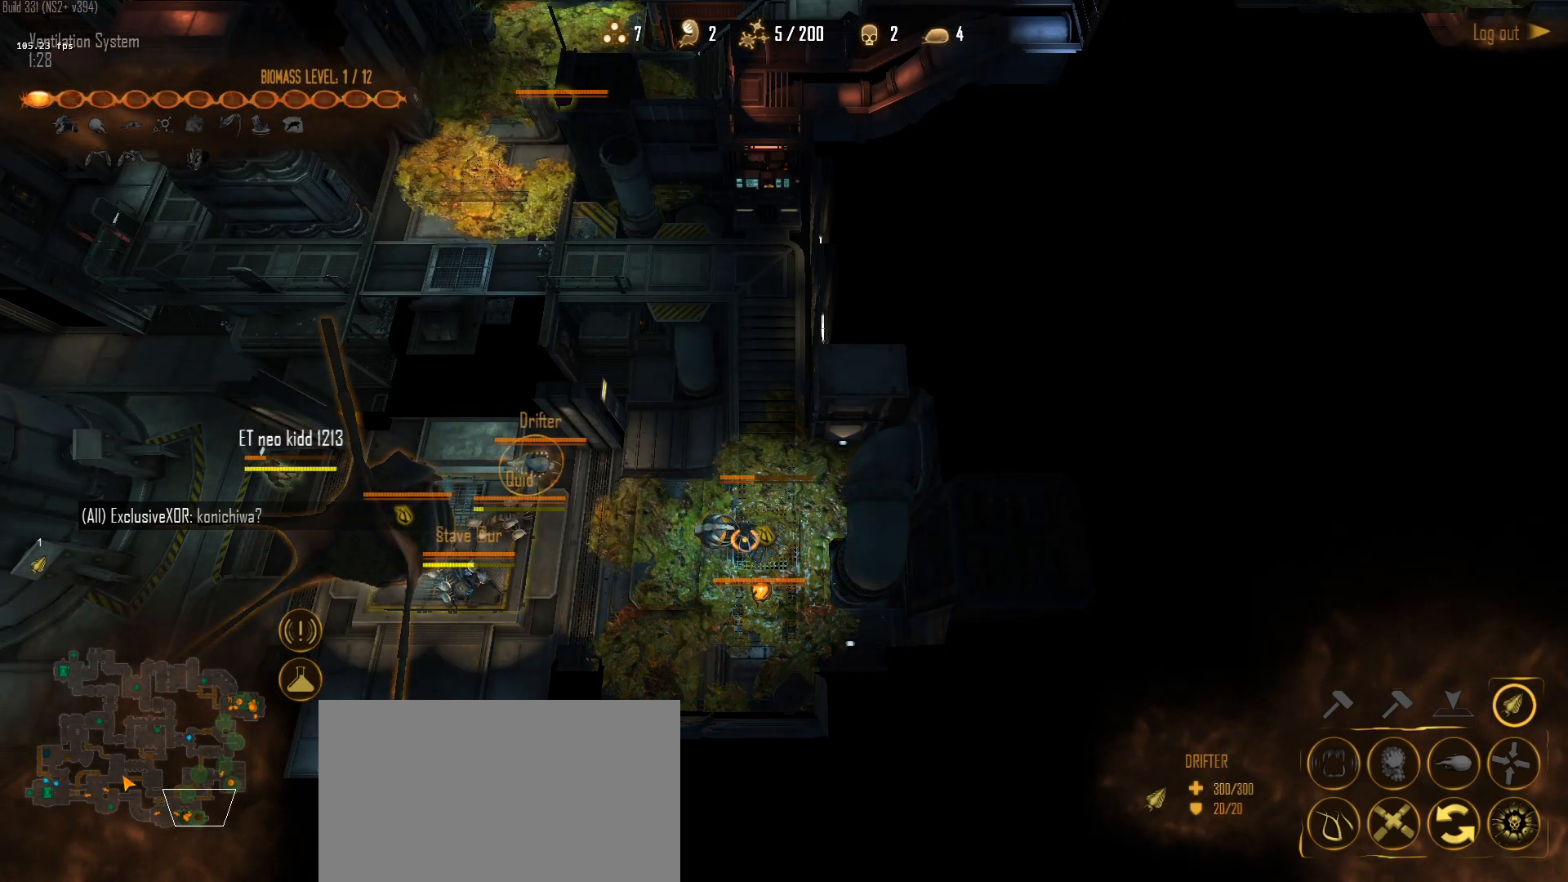
{"keys": ["q"], "mouse": [], "mouse_move": "up-right", "events": [[67, "mouse_left", "down"], [150, "mouse_left", "up"], [250, "mouse_left", "down"], [350, "mouse_left", "up"], [433, "q", "down"]]}
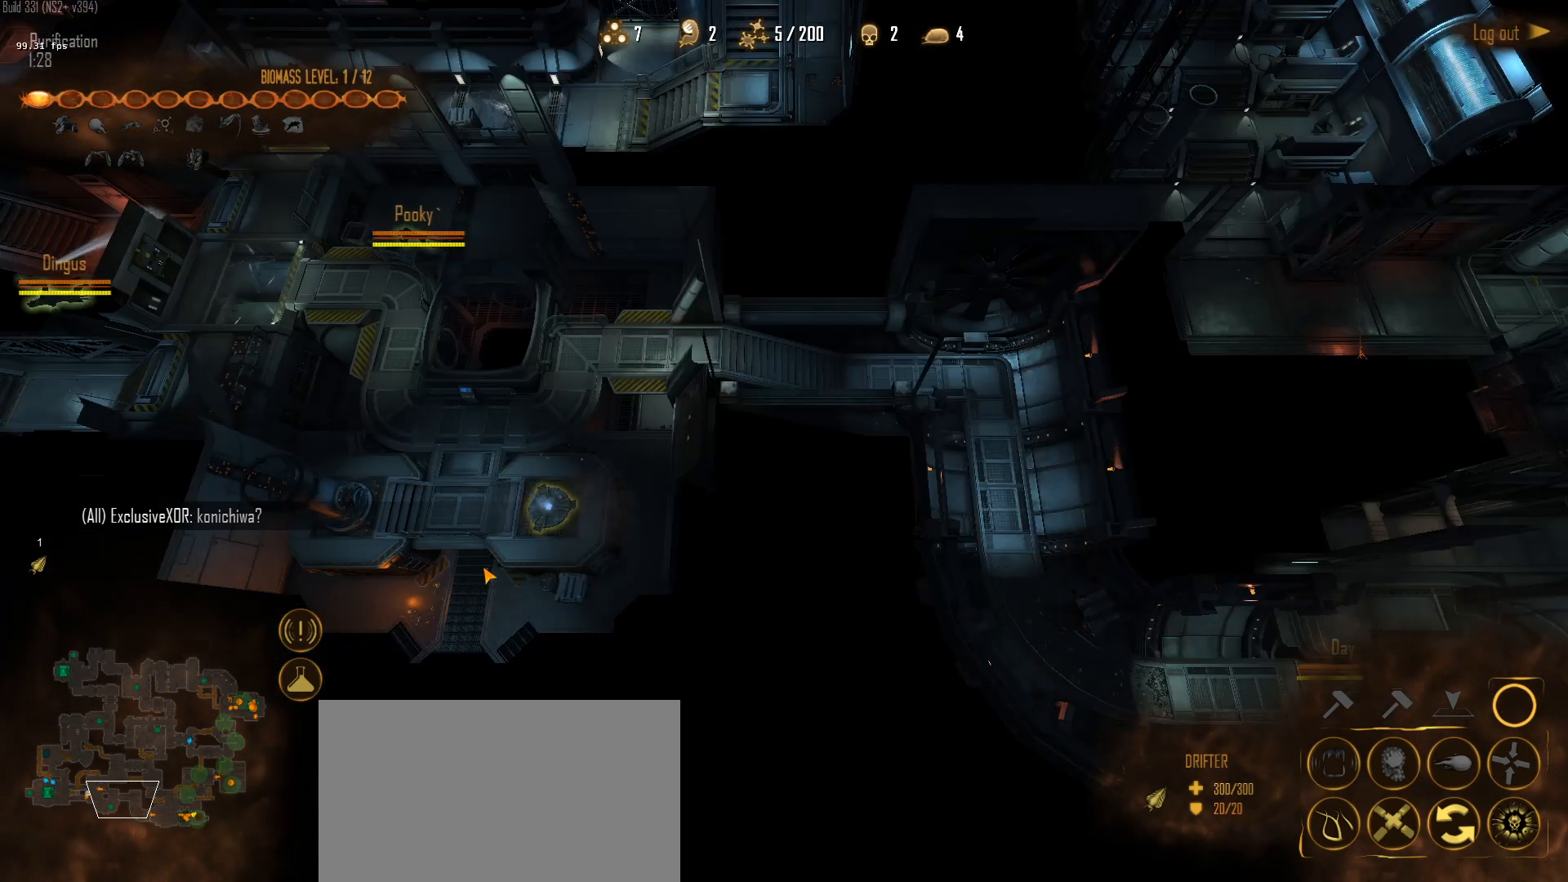
{"keys": [], "mouse": [], "mouse_move": "still", "events": [[33, "q", "up"], [83, "a", "down"], [217, "a", "up"], [350, "mouse_left", "down"], [450, "mouse_left", "up"]]}
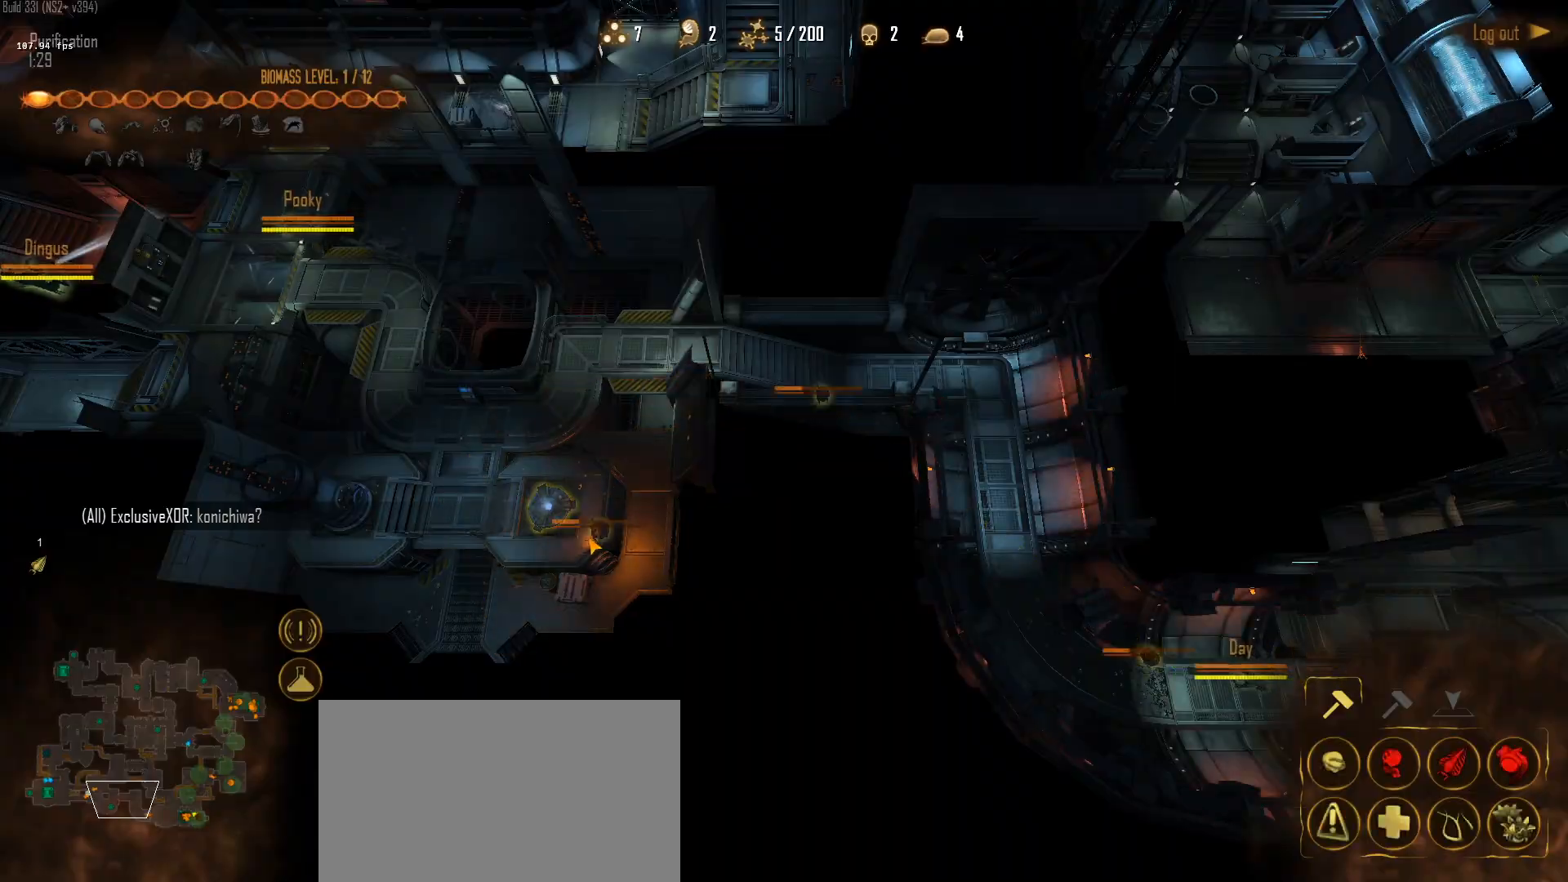
{"keys": [], "mouse": [], "mouse_move": "down-left", "events": []}
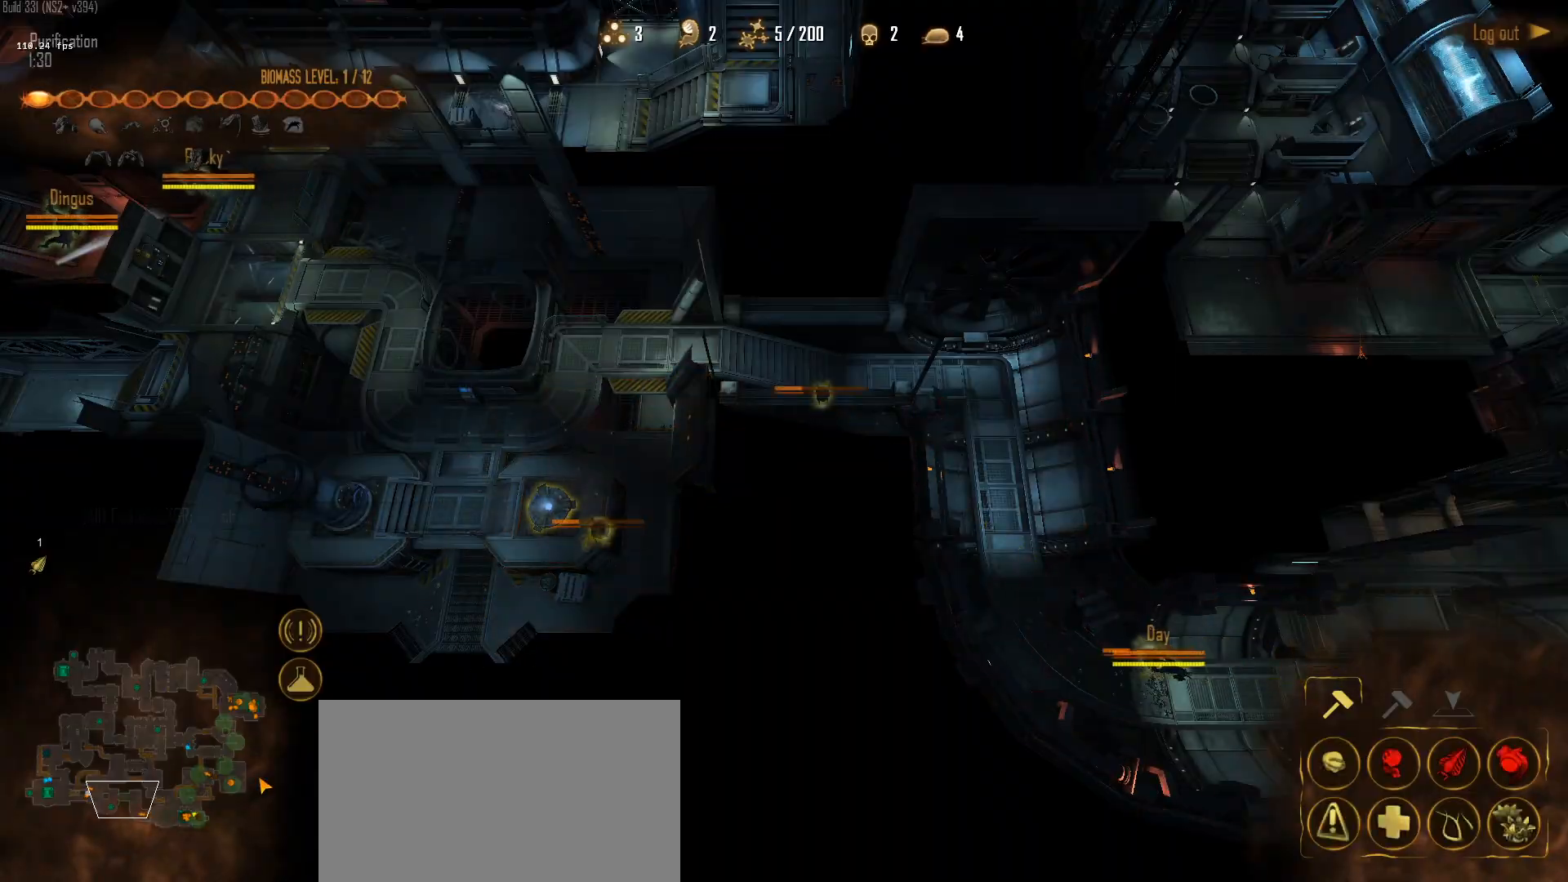
{"keys": [], "mouse": [], "mouse_move": "still", "events": []}
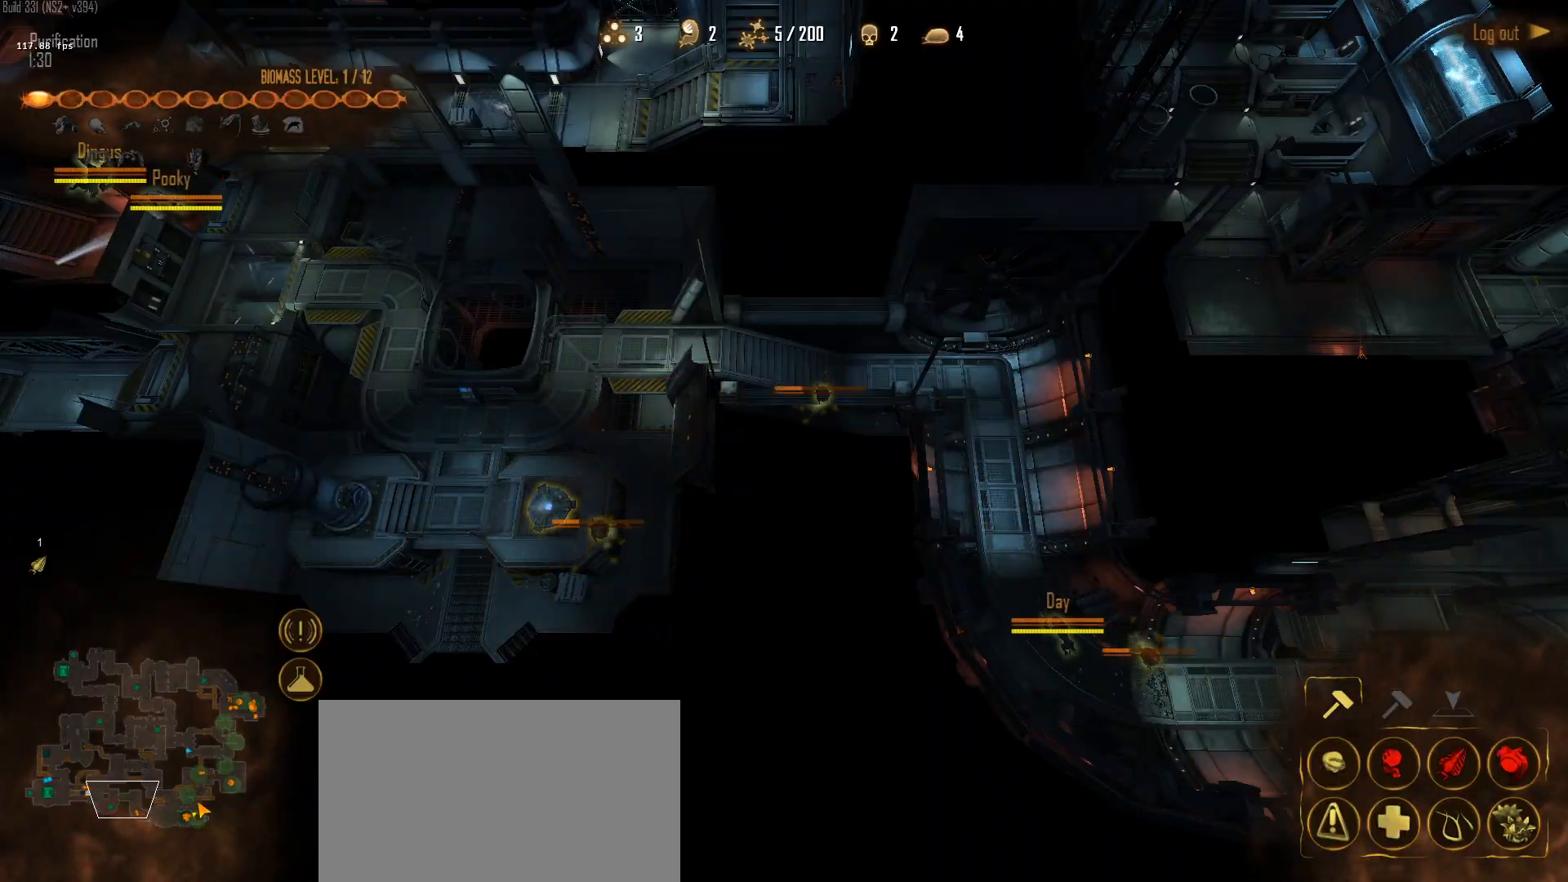
{"keys": [], "mouse": [], "mouse_move": "up-right", "events": []}
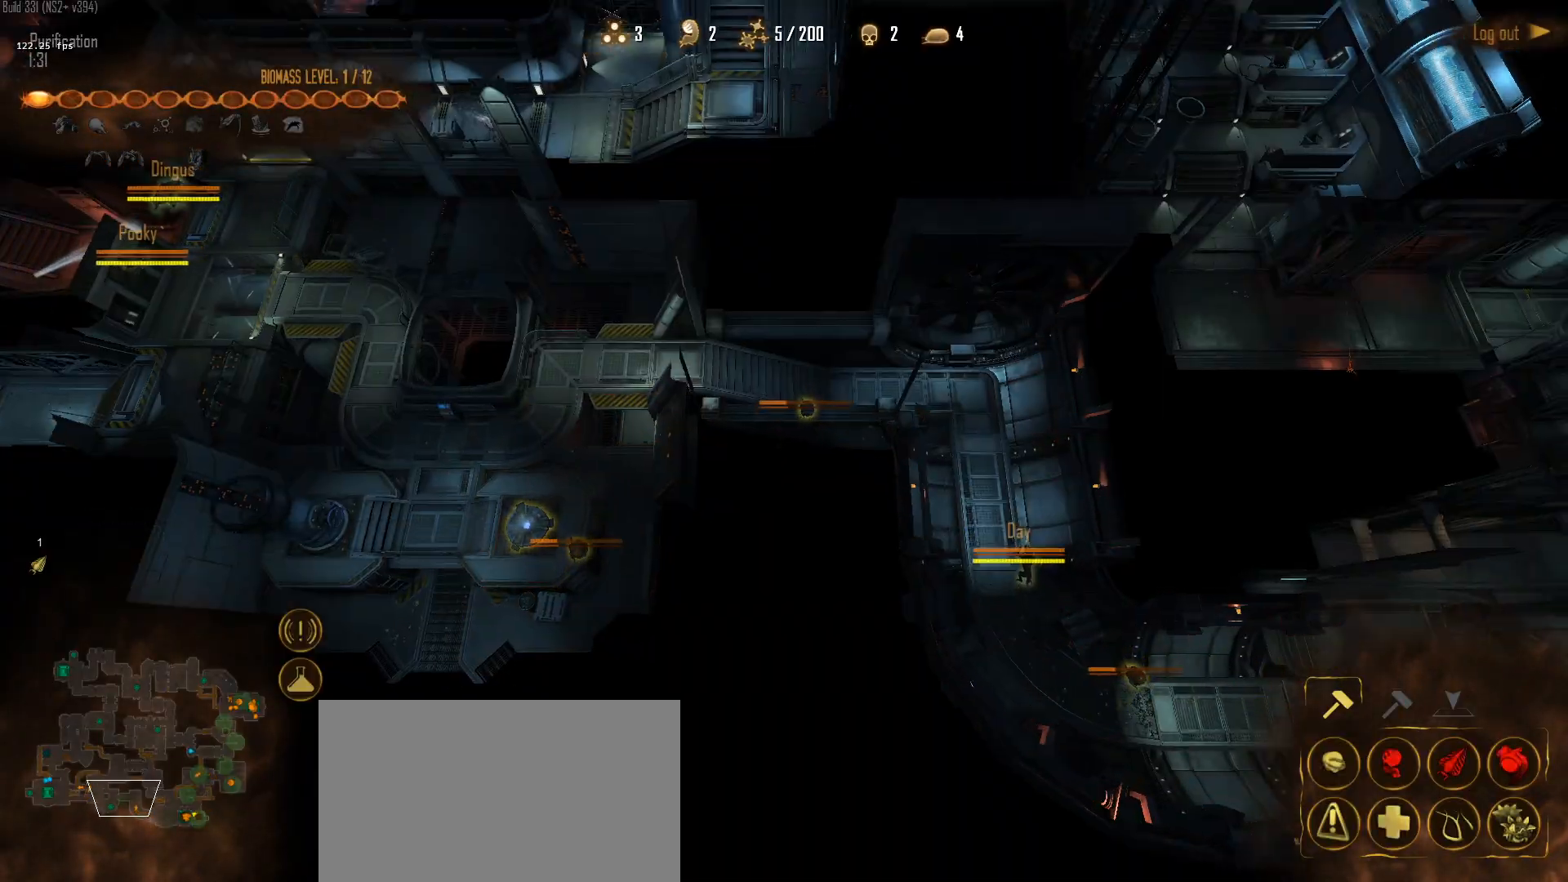
{"keys": ["c", "w"], "mouse": [], "mouse_move": "left", "events": [[50, "mouse_left", "down"], [133, "mouse_left", "up"], [233, "mouse_left", "down"], [283, "mouse_left", "up"], [283, "w", "down"], [467, "c", "down"]]}
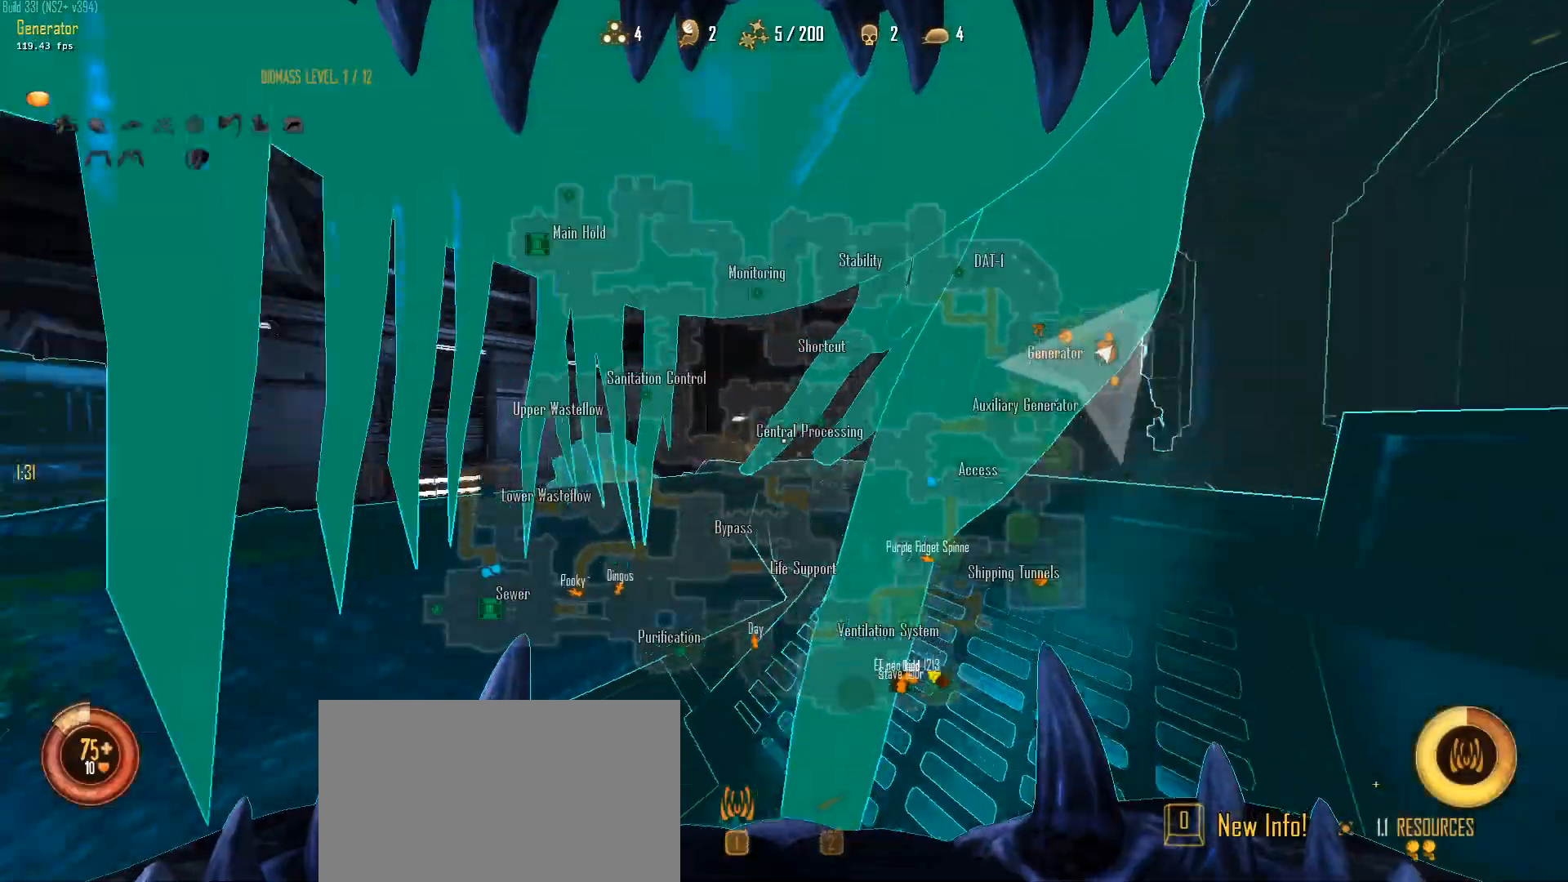
{"keys": ["c", "w"], "mouse": [], "mouse_move": "right", "events": [[17, "c", "up"], [100, "c", "down"]]}
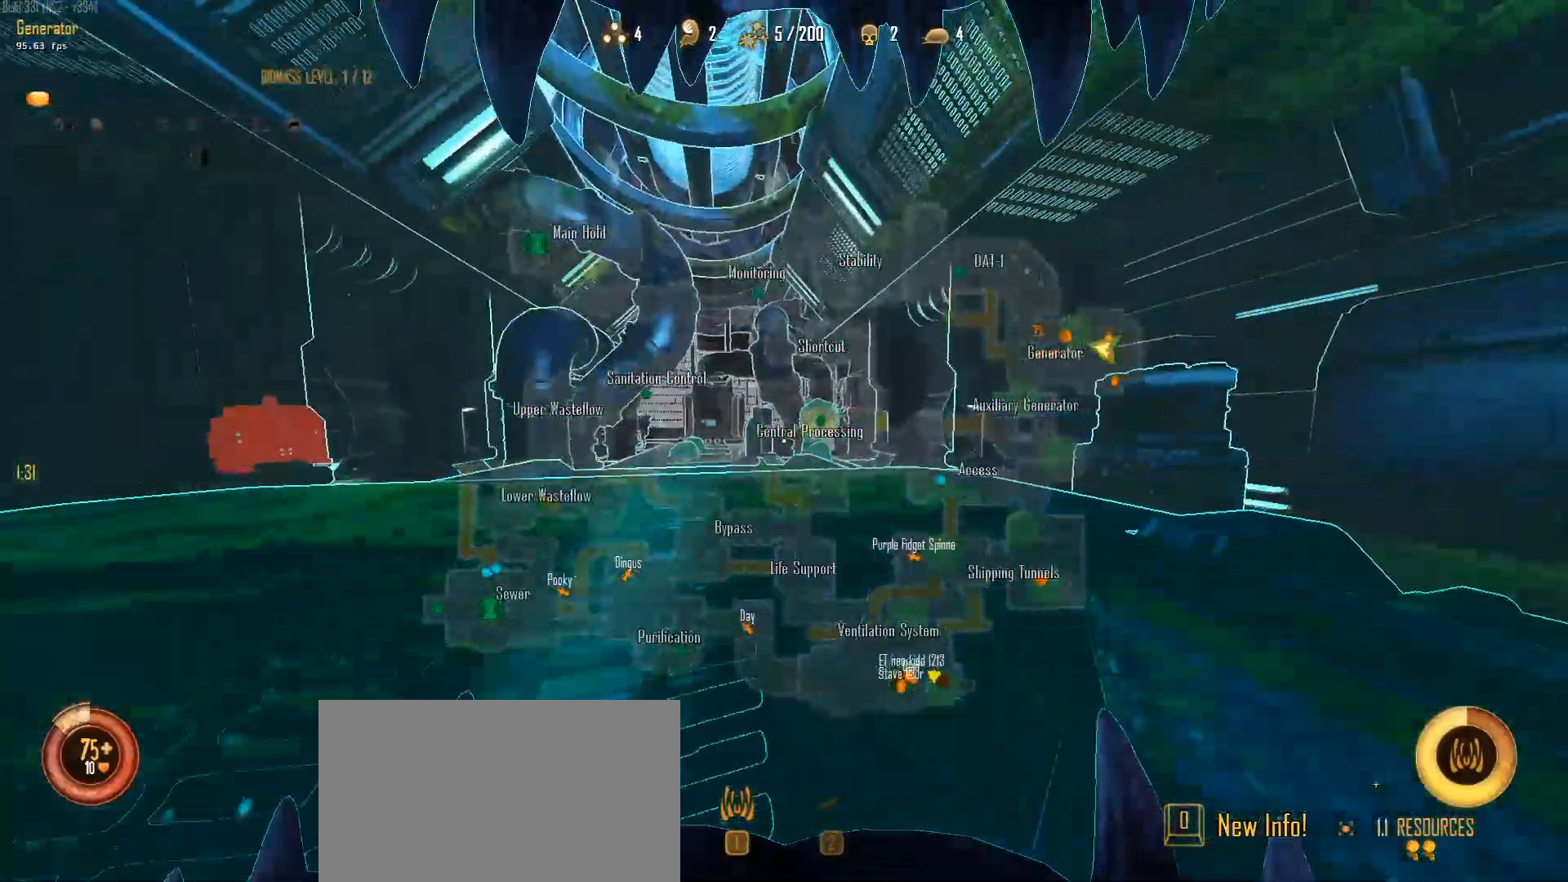
{"keys": ["c", "w"], "mouse": [], "mouse_move": "right", "events": []}
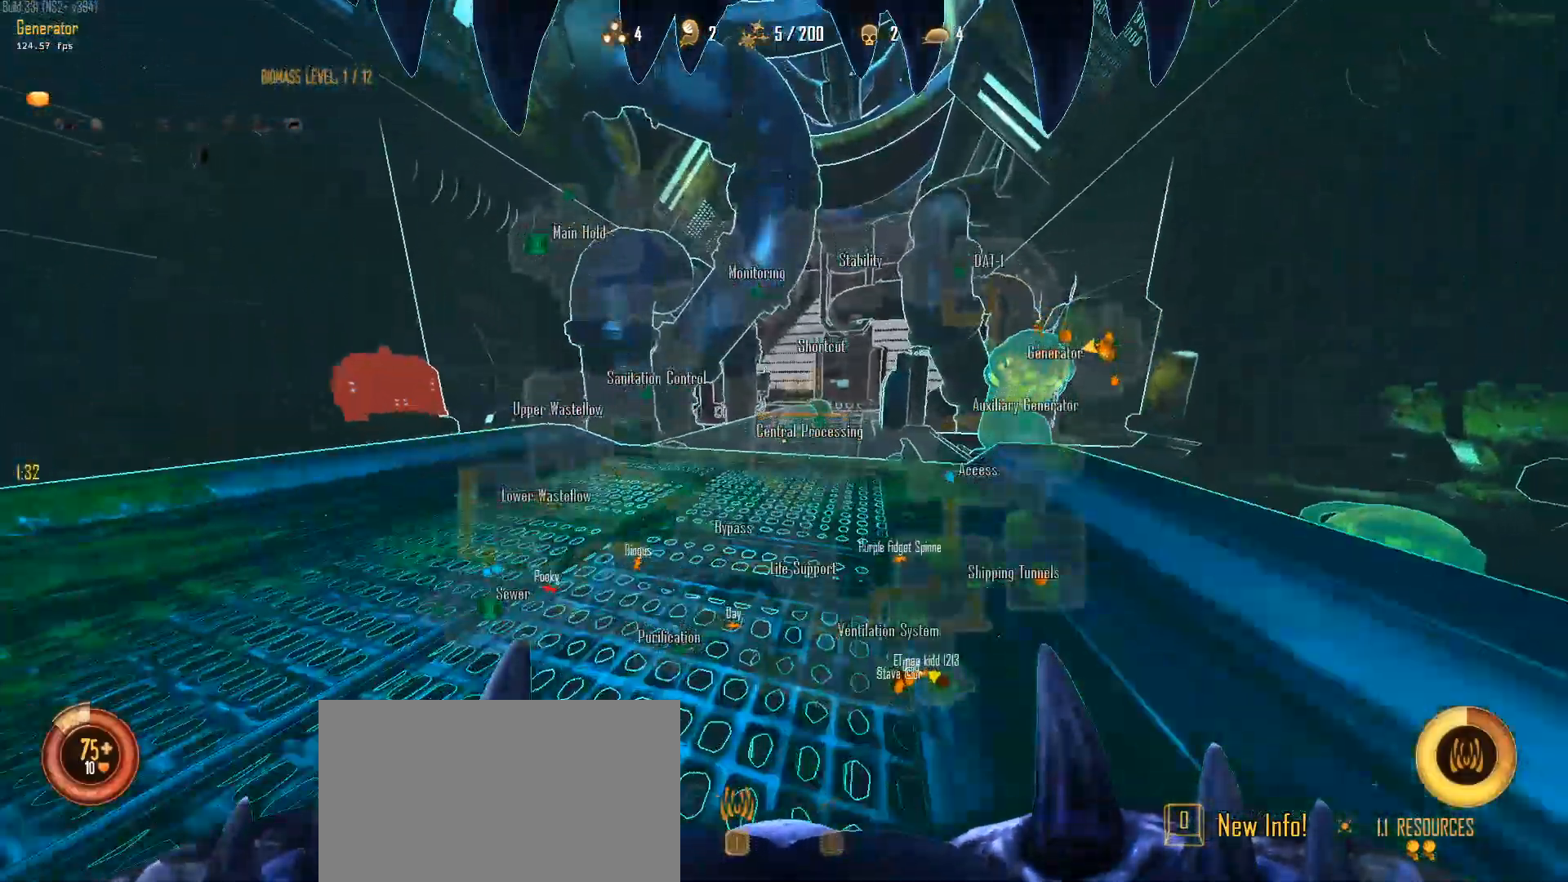
{"keys": ["a", "c", "ctrl", "space", "w"], "mouse": [], "mouse_move": "still", "events": [[50, "ctrl", "down"], [50, "space", "down"], [83, "a", "down"], [183, "space", "up"], [467, "space", "down"]]}
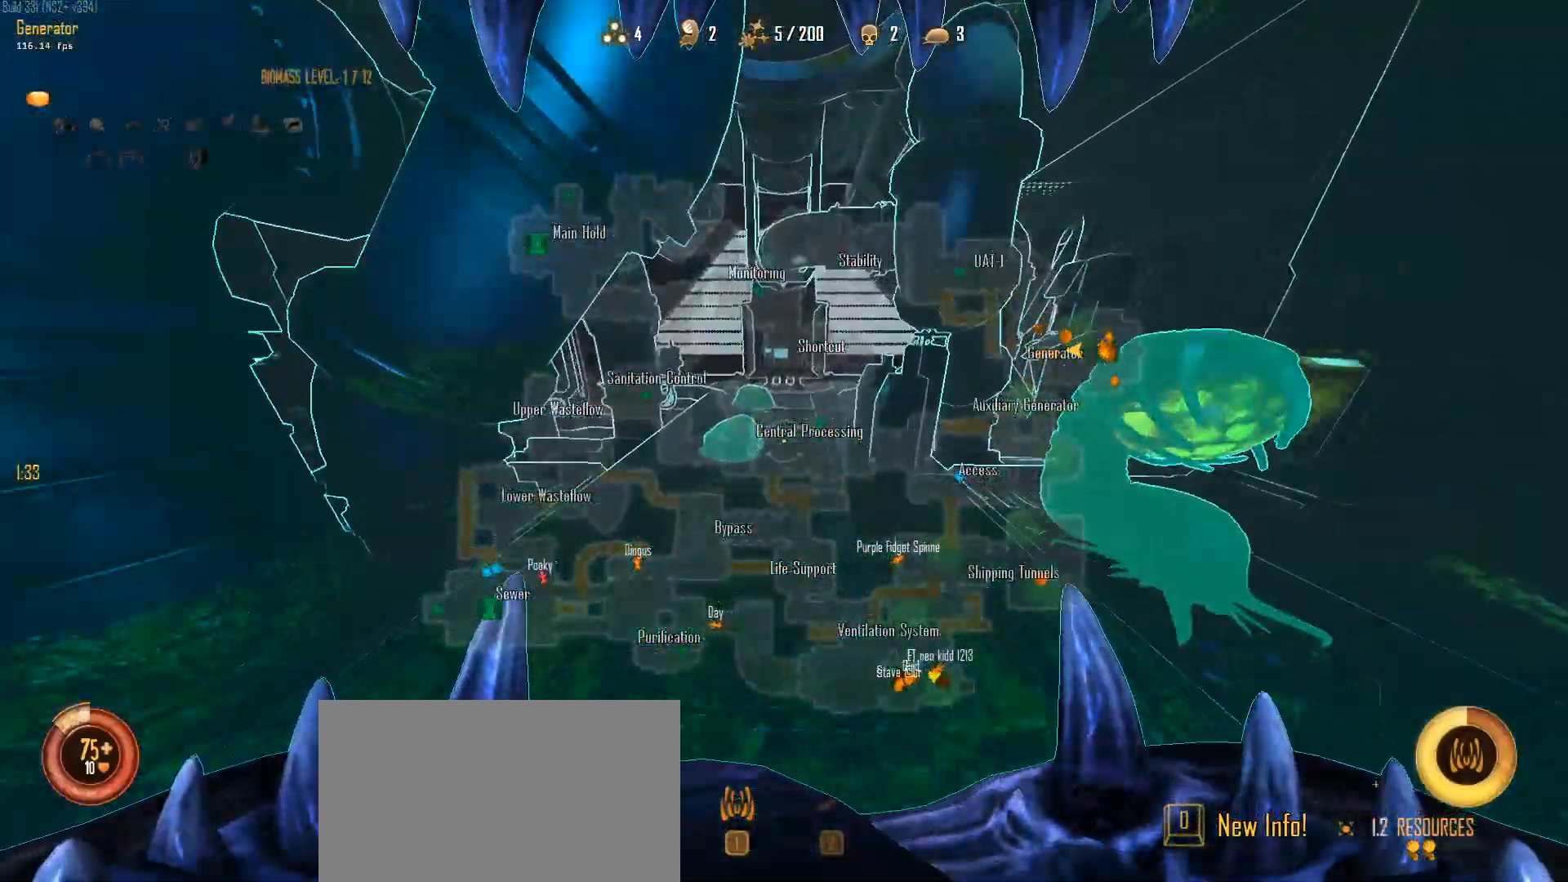
{"keys": ["a", "c", "ctrl", "w"], "mouse": [], "mouse_move": "still", "events": [[100, "space", "up"], [150, "space", "down"], [483, "space", "up"]]}
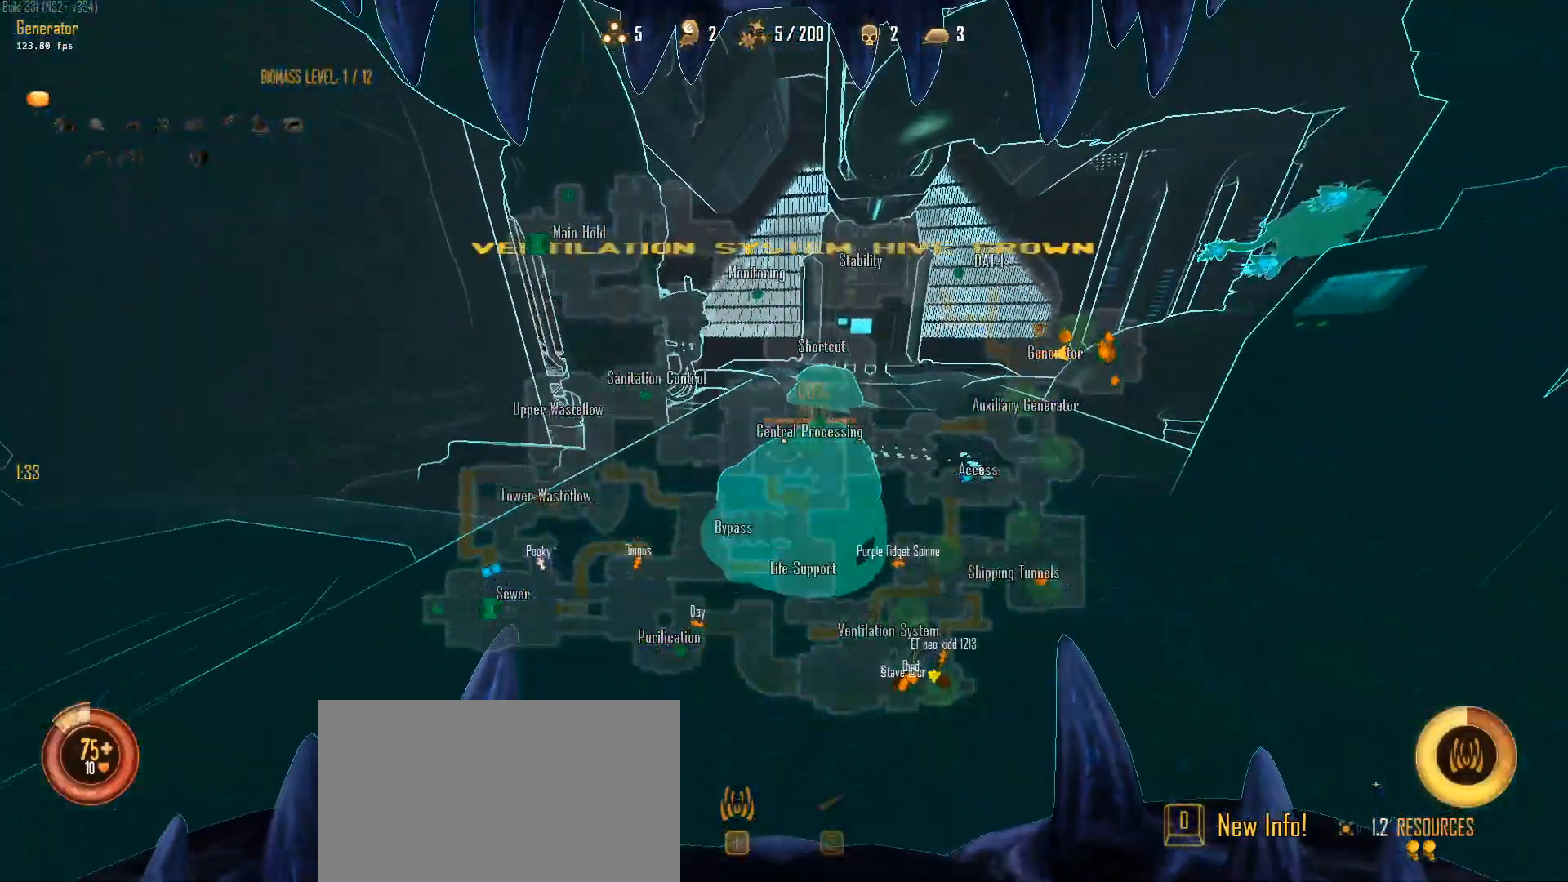
{"keys": ["a", "c", "ctrl", "space", "w"], "mouse": [], "mouse_move": "up-left", "events": [[167, "space", "down"]]}
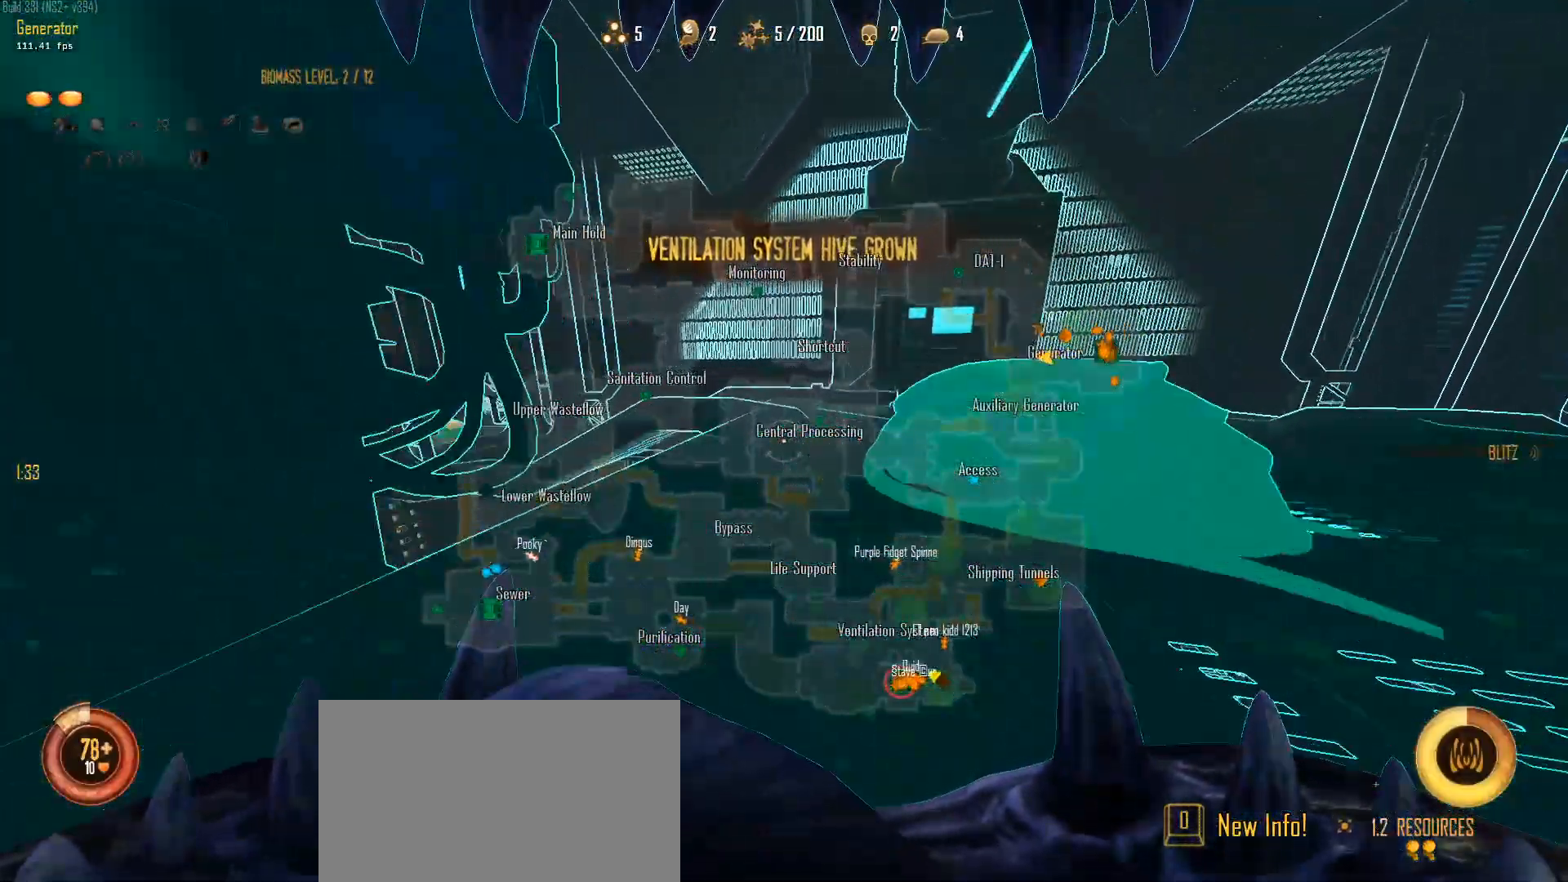
{"keys": ["a", "c", "ctrl", "space", "w"], "mouse": [], "mouse_move": "right", "events": [[233, "space", "up"], [333, "space", "down"]]}
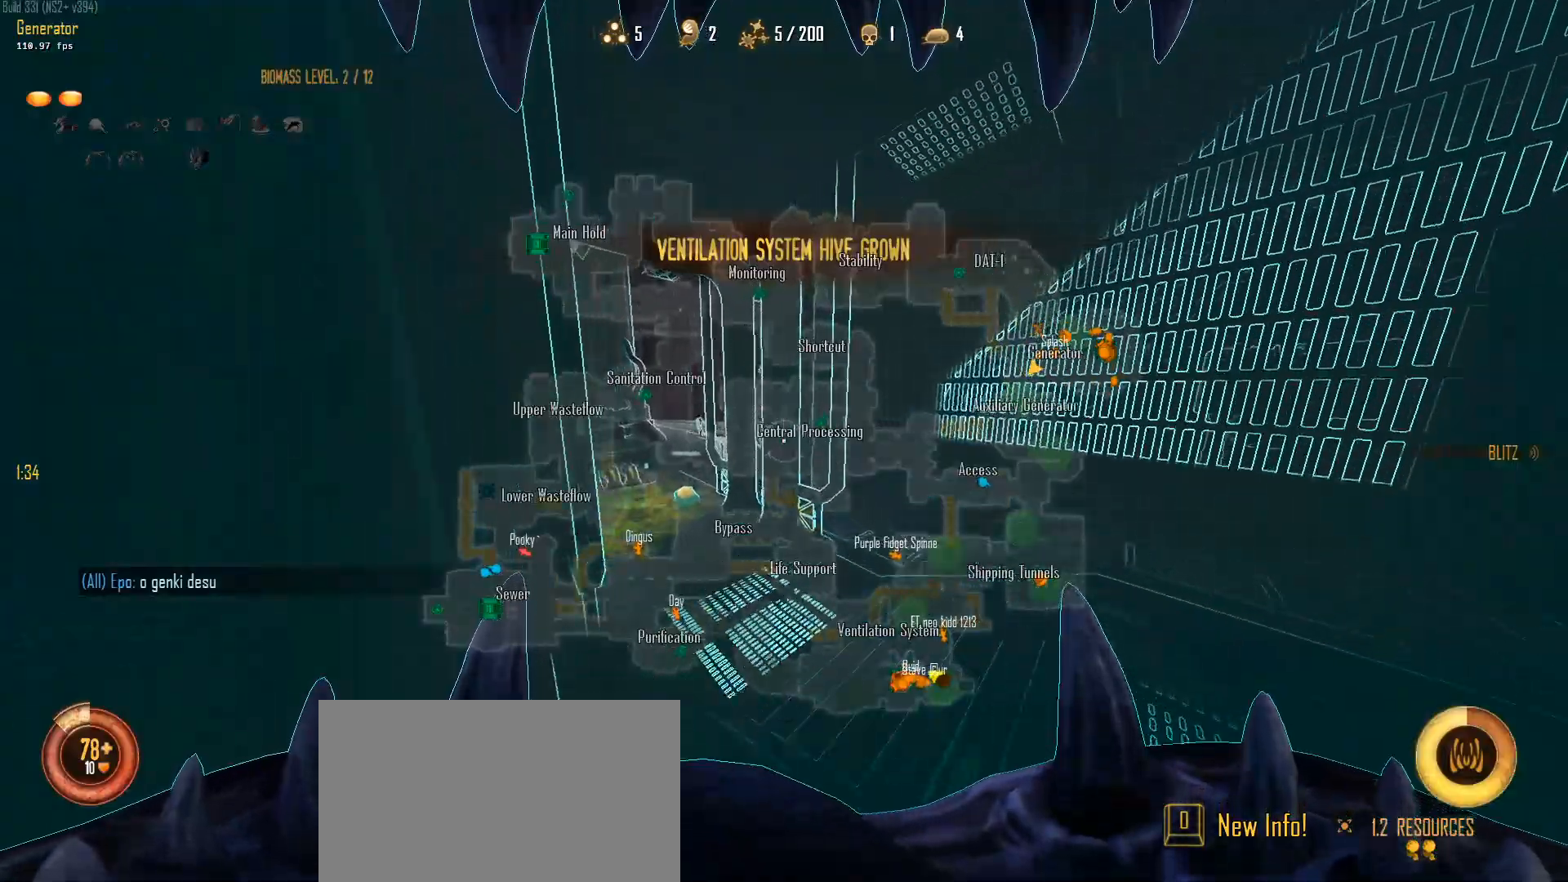
{"keys": ["a", "c", "ctrl", "space", "w"], "mouse": [], "mouse_move": "right", "events": [[100, "space", "up"], [250, "space", "down"]]}
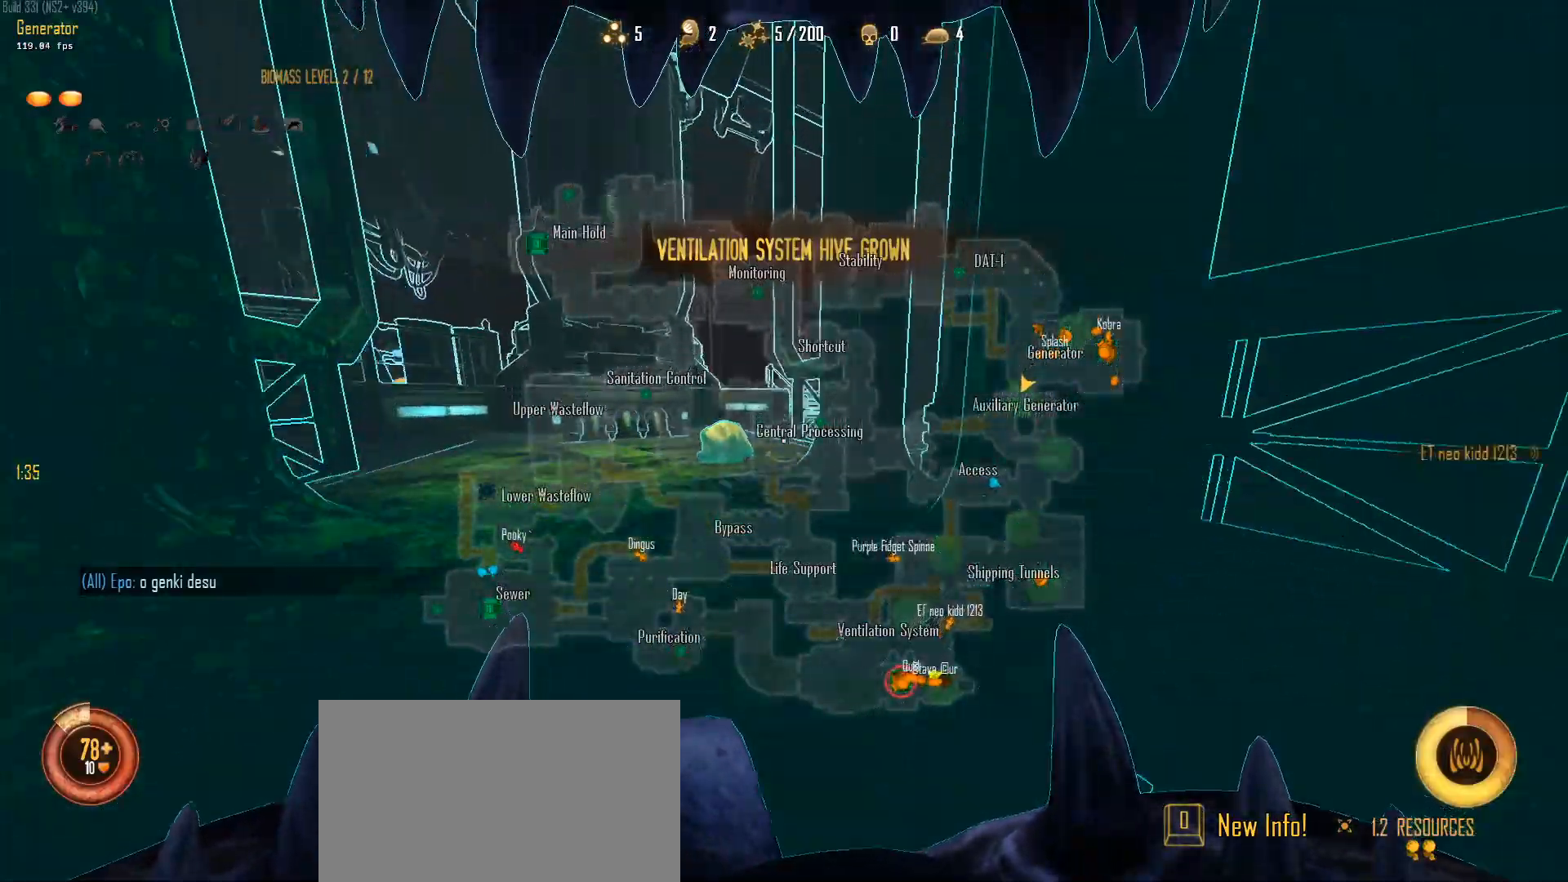
{"keys": ["a", "c", "ctrl", "space", "w"], "mouse": [], "mouse_move": "up-right", "events": [[167, "space", "up"], [317, "space", "down"], [400, "space", "up"], [500, "space", "down"]]}
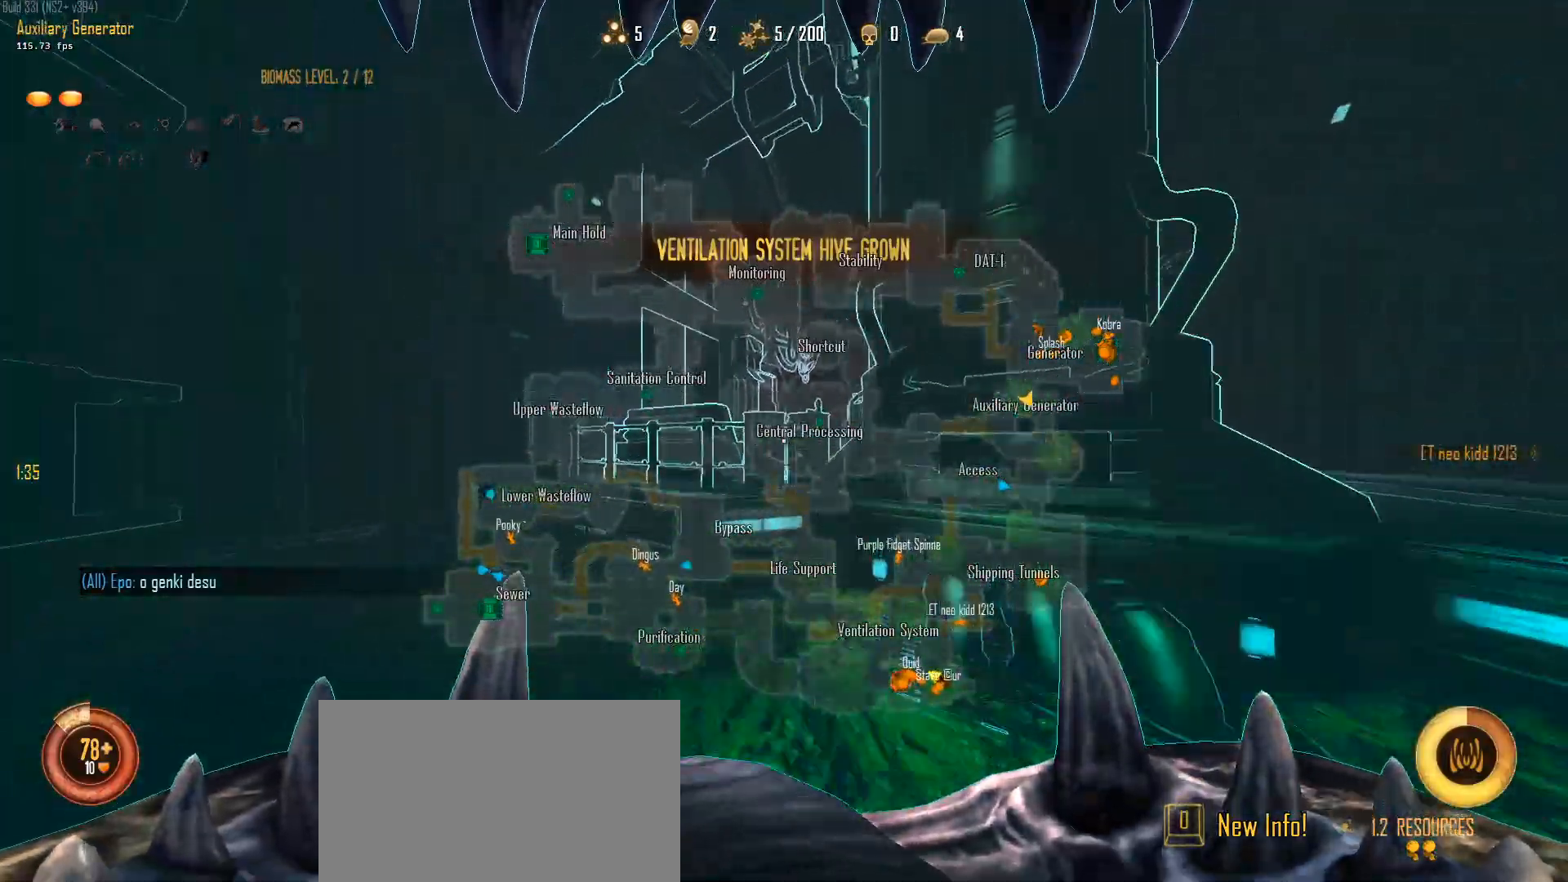
{"keys": ["c", "w"], "mouse": [], "mouse_move": "down", "events": [[83, "space", "up"], [133, "ctrl", "up"], [183, "a", "up"], [183, "space", "down"], [233, "space", "up"], [317, "space", "down"], [467, "space", "up"]]}
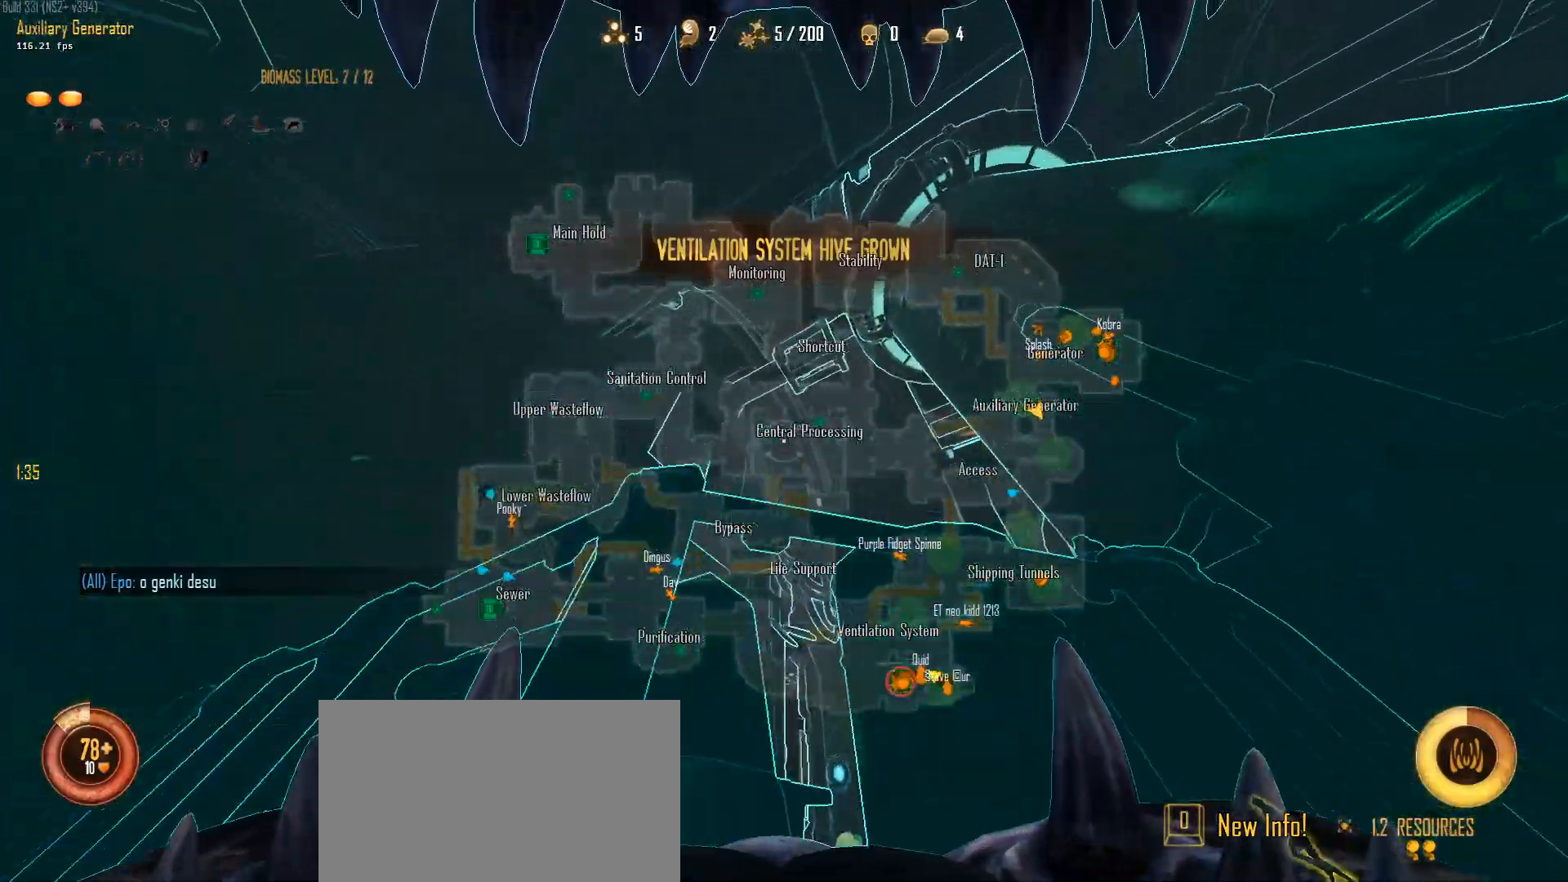
{"keys": ["a", "c", "ctrl", "w"], "mouse": [], "mouse_move": "up-right", "events": [[67, "space", "down"], [100, "a", "down"], [150, "ctrl", "down"], [433, "space", "up"]]}
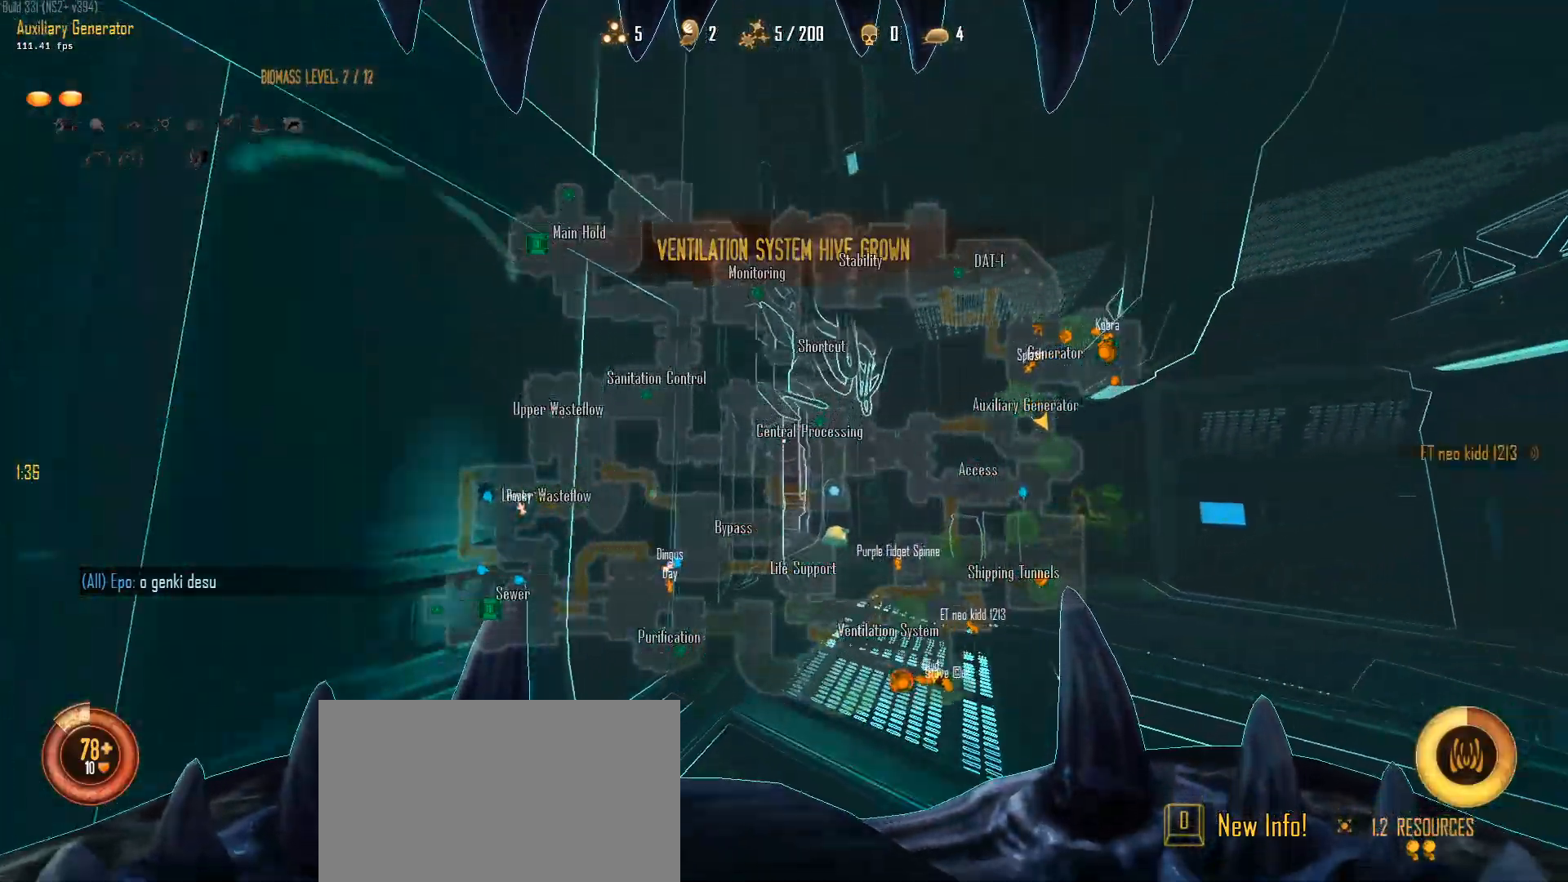
{"keys": ["a", "c", "ctrl", "space", "w"], "mouse": [], "mouse_move": "still", "events": [[317, "space", "down"]]}
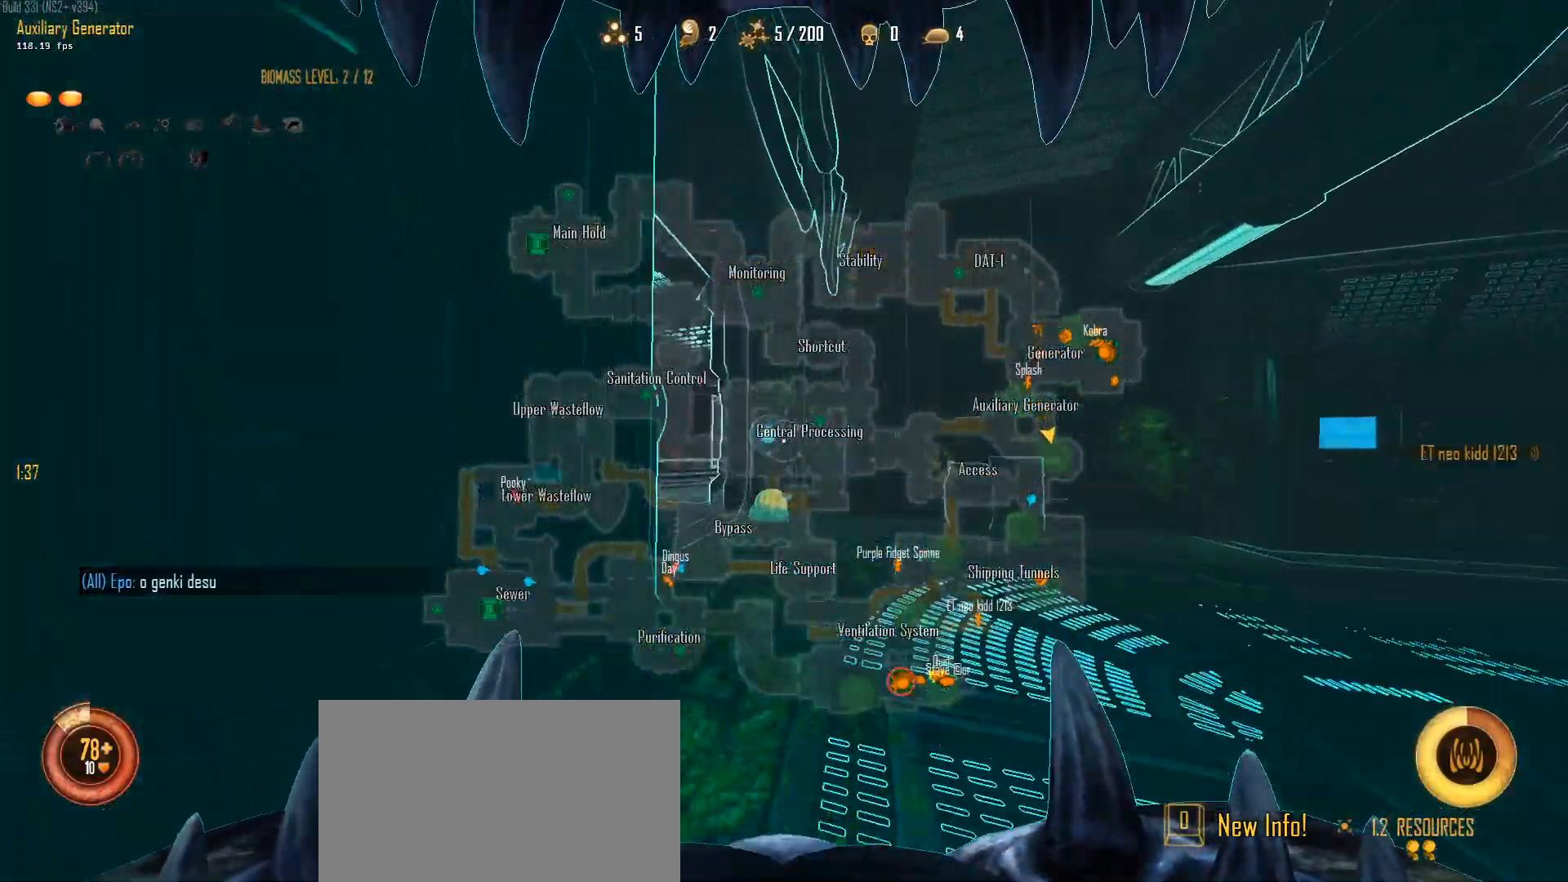
{"keys": ["a", "c", "w"], "mouse": [], "mouse_move": "right", "events": [[50, "space", "up"], [183, "space", "down"], [417, "ctrl", "up"], [417, "space", "up"]]}
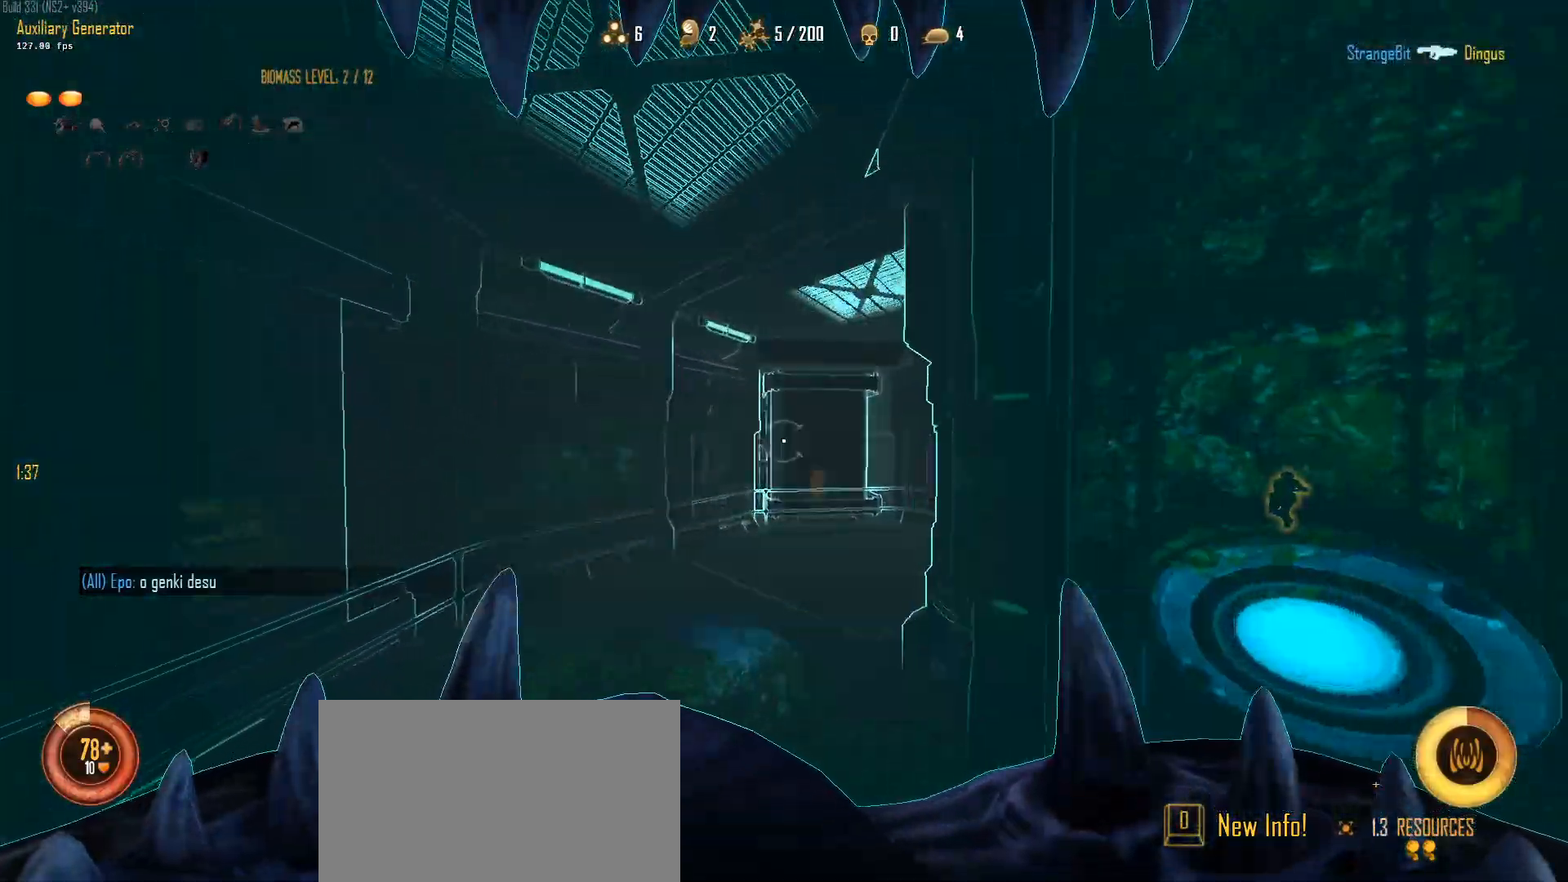
{"keys": ["a", "w"], "mouse": [], "mouse_move": "right", "events": [[17, "c", "up"], [100, "w", "up"], [200, "2", "down"], [300, "2", "up"], [433, "w", "down"]]}
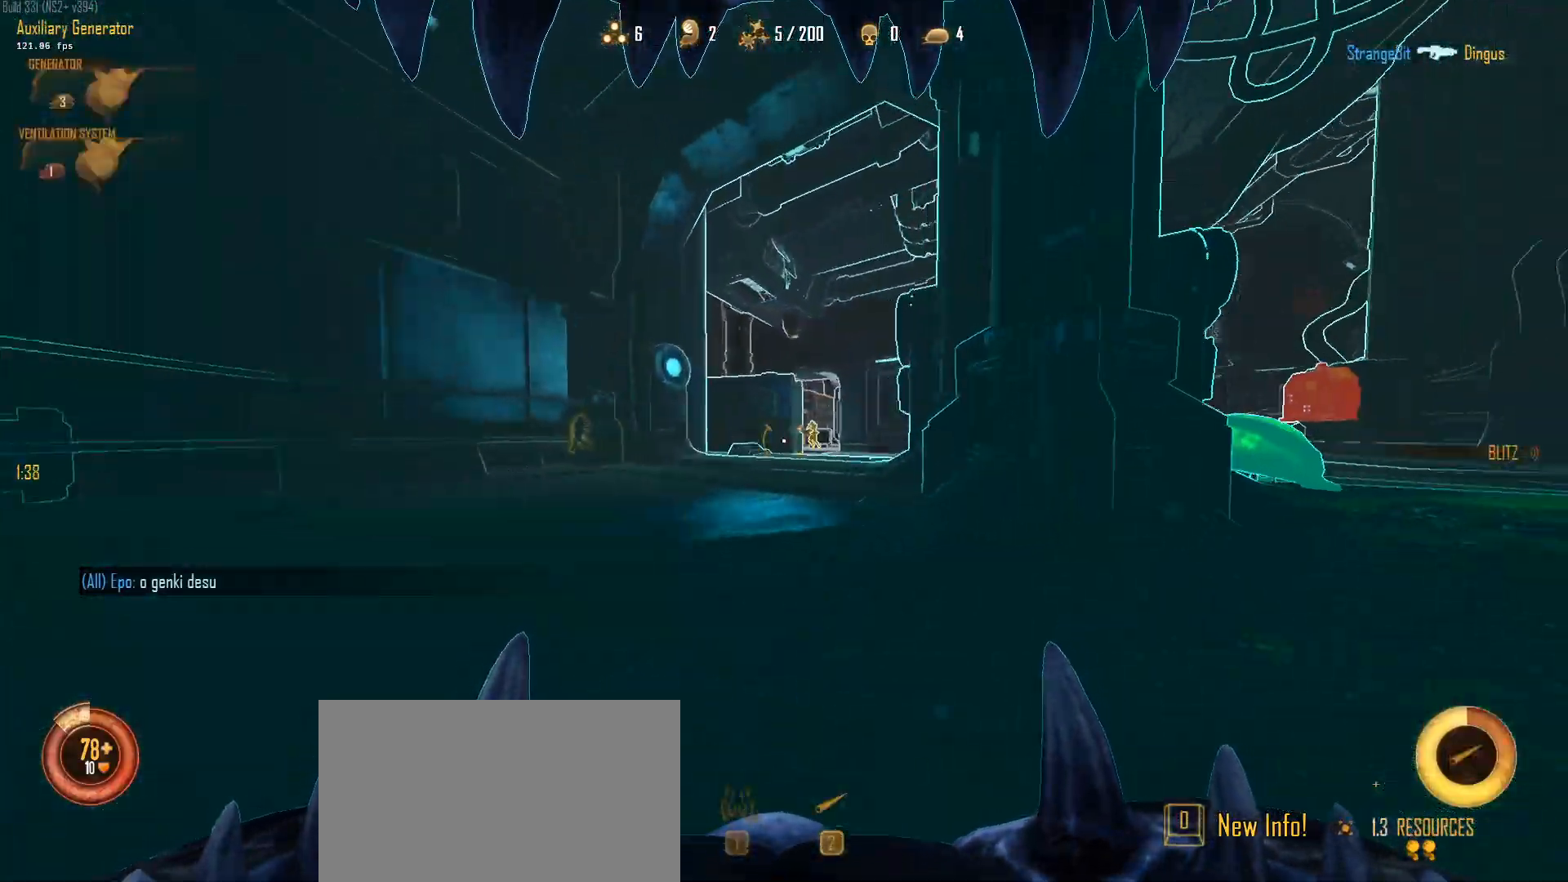
{"keys": ["d"], "mouse": [], "mouse_move": "right", "events": [[33, "d", "down"], [83, "a", "up"], [83, "w", "up"], [167, "d", "up"], [317, "mouse_left", "down"], [450, "mouse_left", "up"], [450, "s", "down"], [500, "d", "down"], [500, "s", "up"]]}
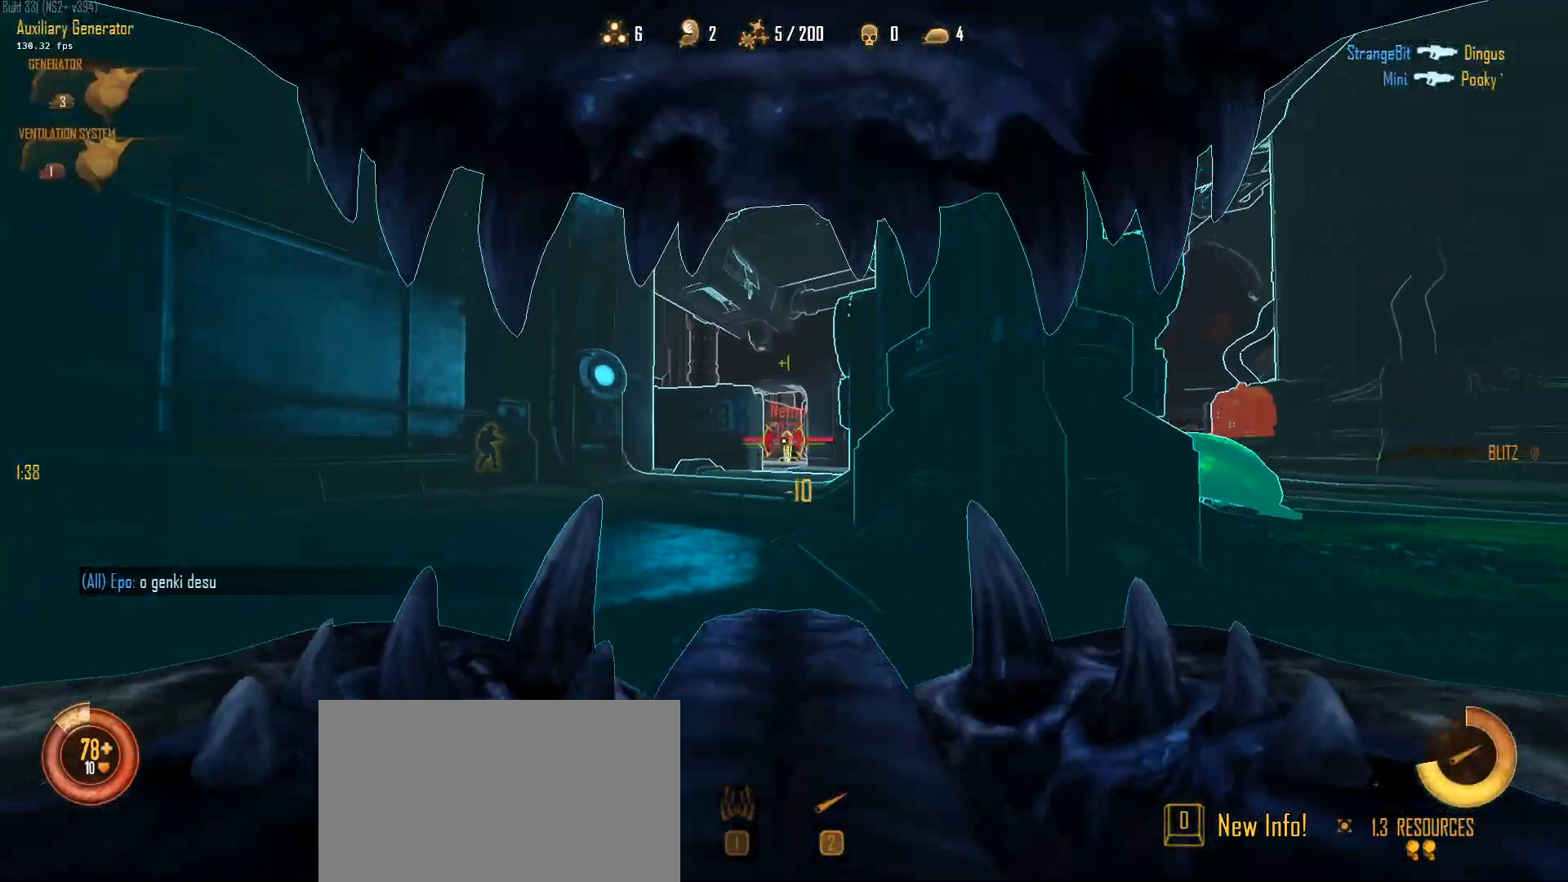
{"keys": ["1", "d", "w"], "mouse": [], "mouse_move": "left", "events": [[283, "w", "down"], [417, "1", "down"]]}
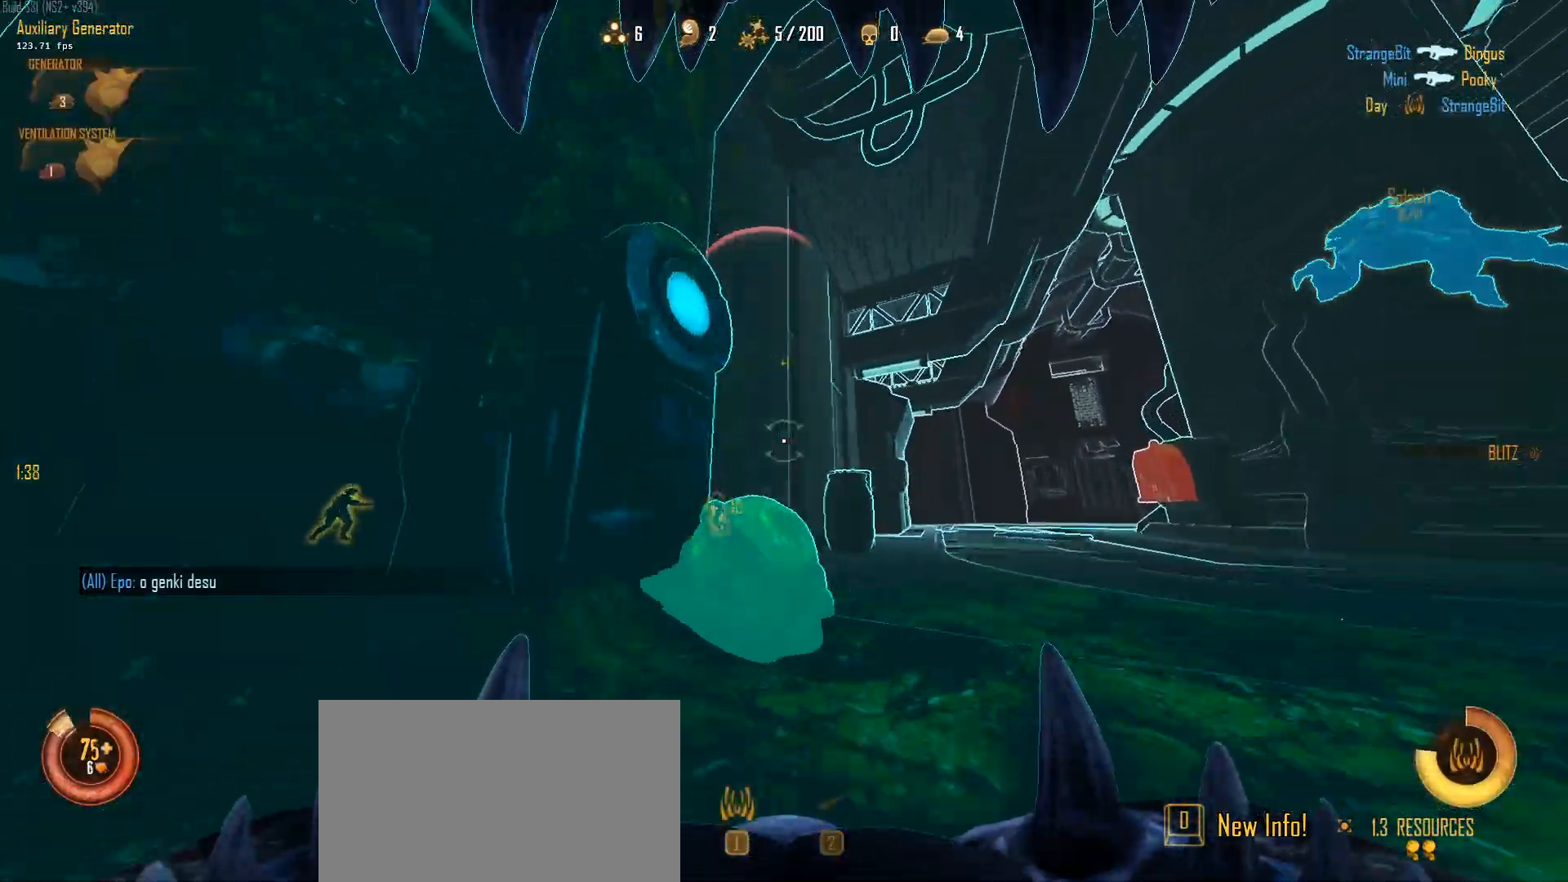
{"keys": ["a", "w"], "mouse": [], "mouse_move": "down-right", "events": [[17, "1", "up"], [200, "d", "up"], [300, "a", "down"]]}
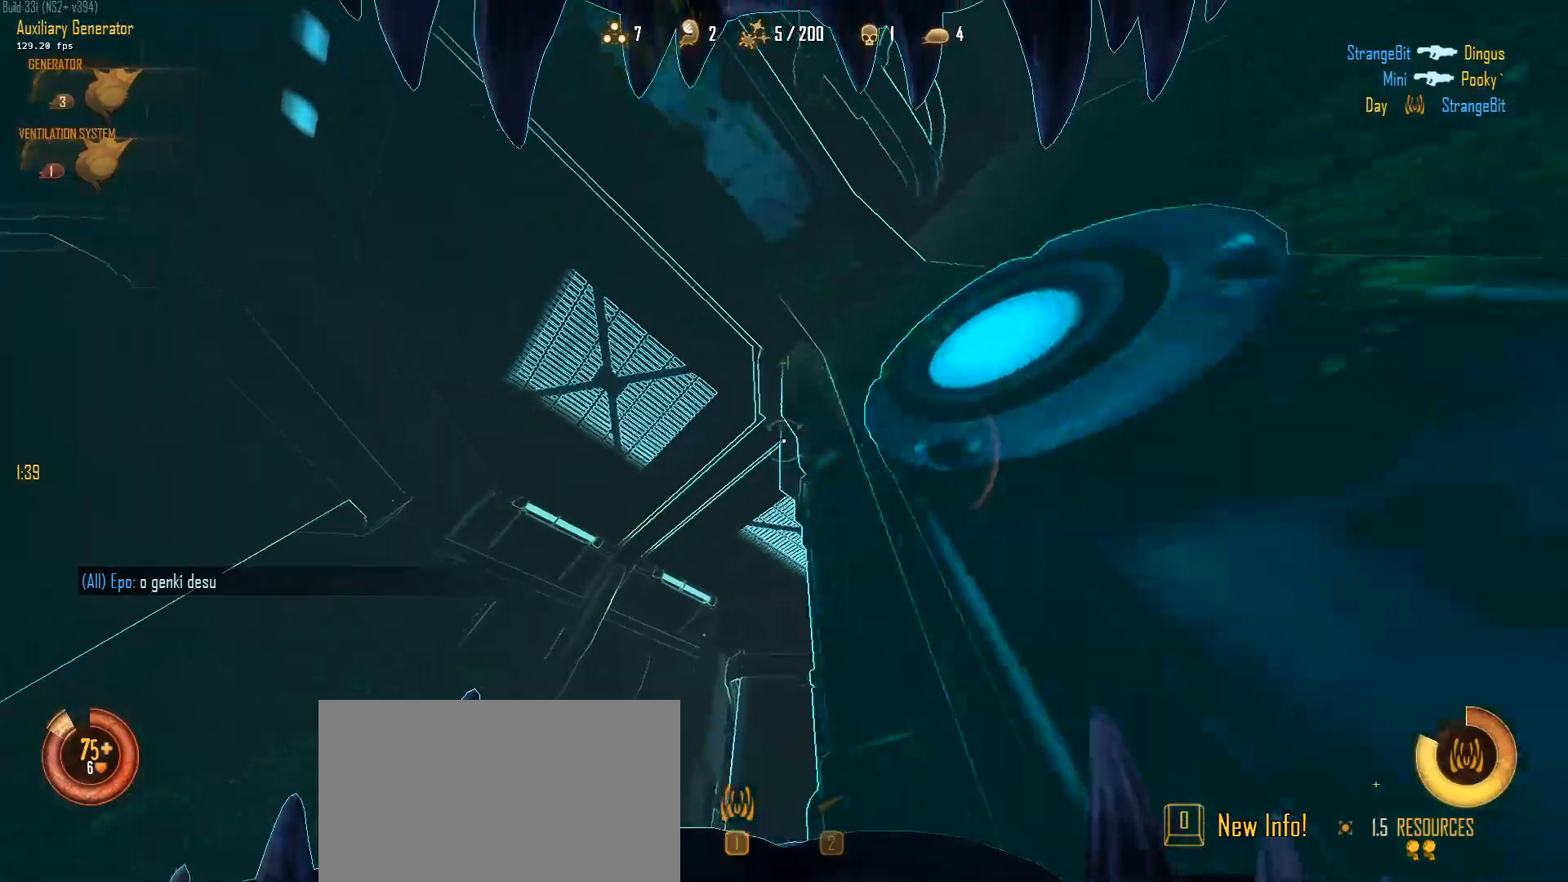
{"keys": ["a", "ctrl", "space", "w"], "mouse": [], "mouse_move": "right", "events": [[500, "ctrl", "down"], [500, "space", "down"]]}
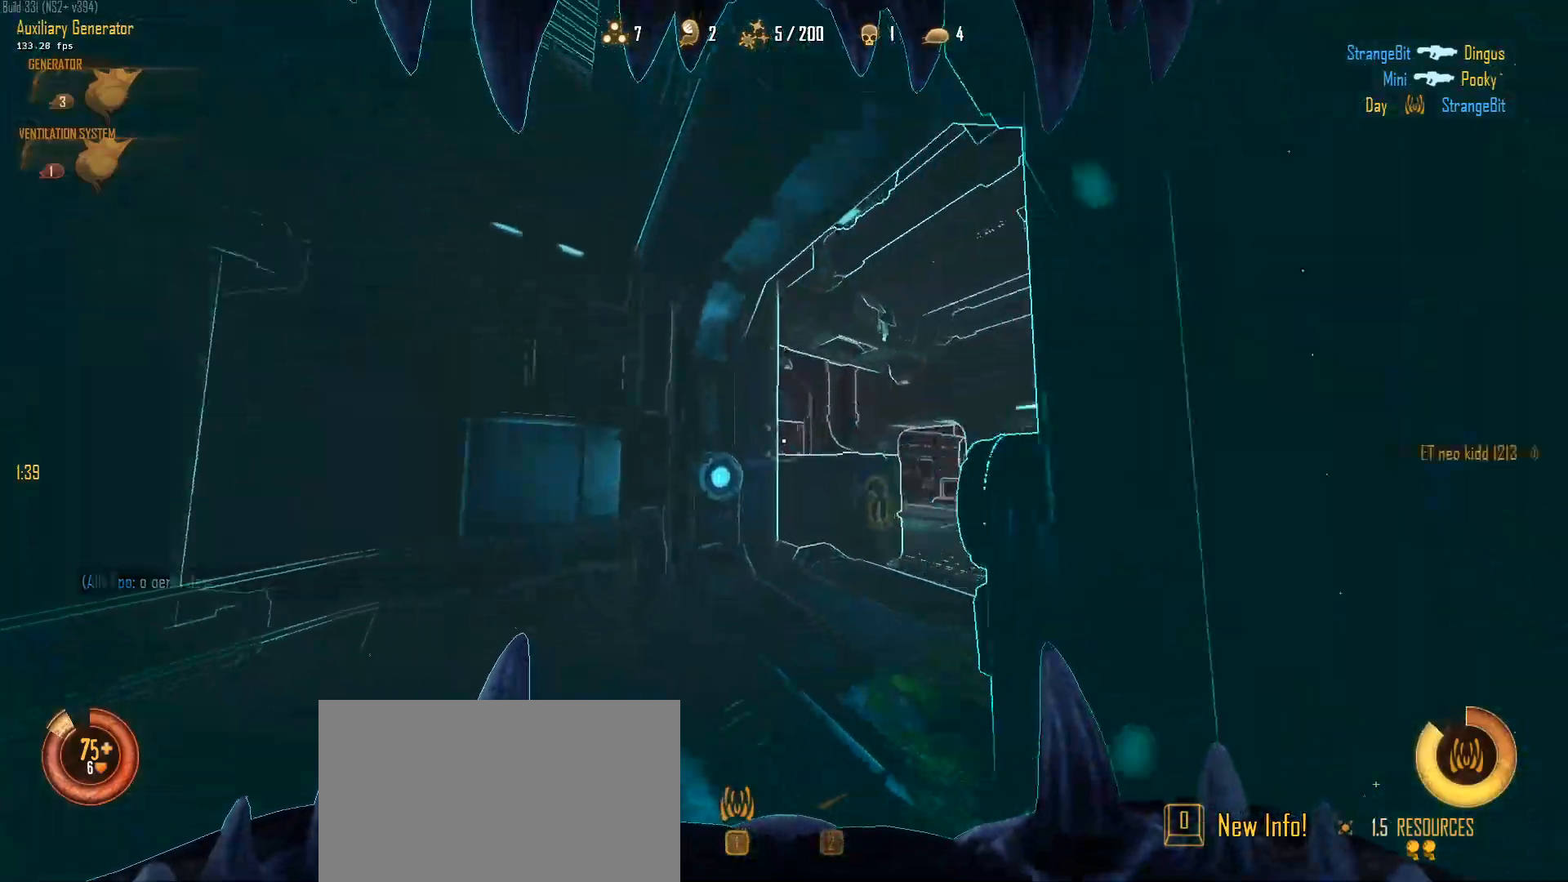
{"keys": ["a", "ctrl", "w"], "mouse": [], "events": [[133, "space", "up"], [183, "space", "down"], [367, "space", "up"]]}